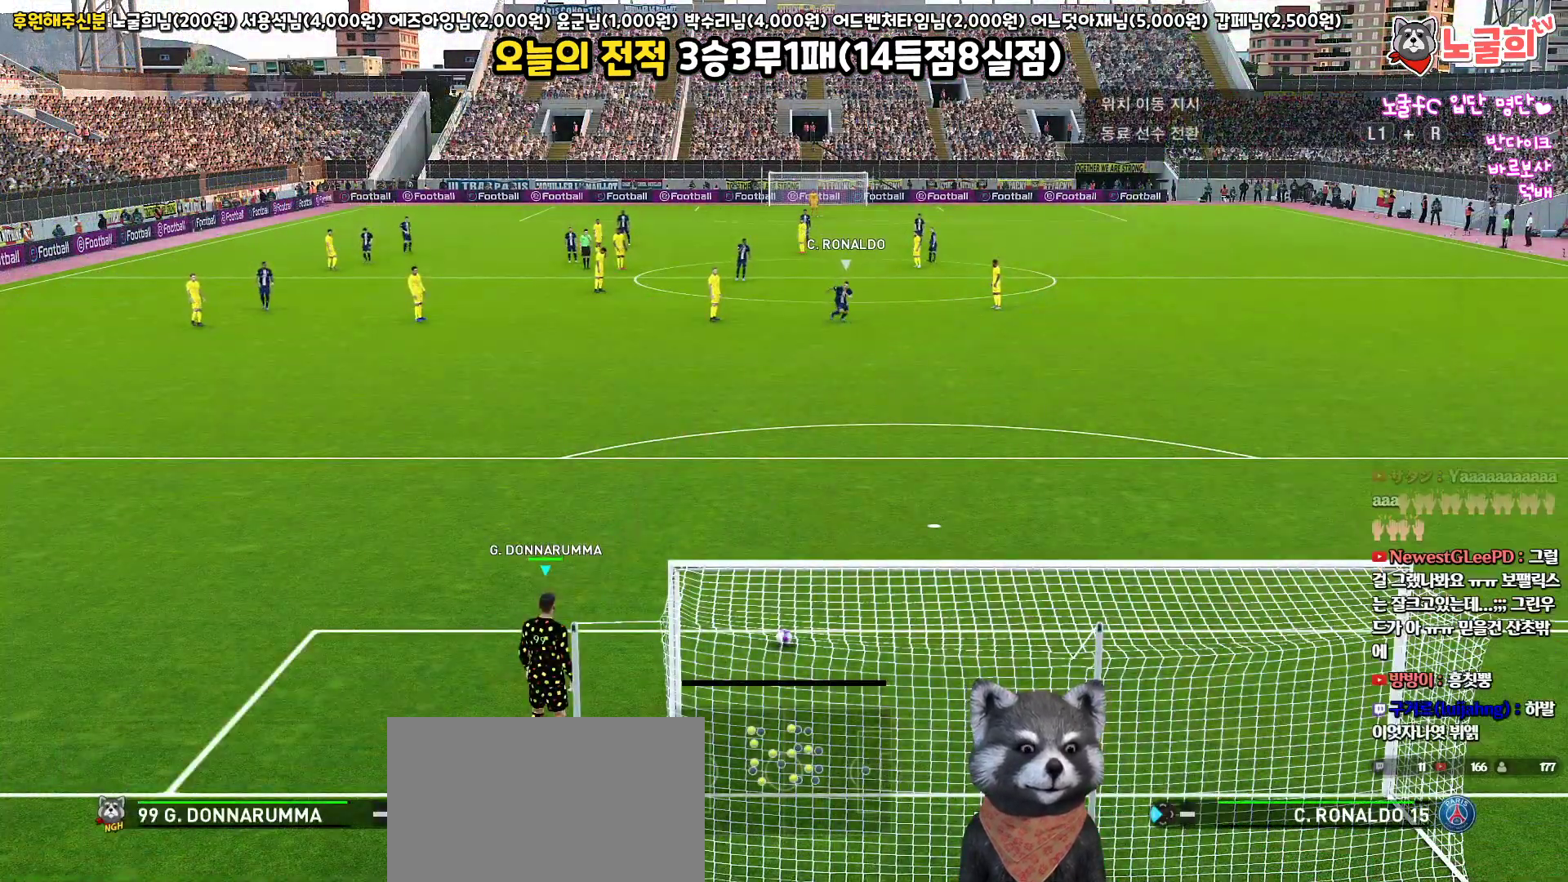
Gameplay with a controller (PlayStation layout); each line is a JSON object with the inputs held at the frame after it. "events" lists button and stick changes between this image and that frame as [ms after this image, input, new state], when the widget could be followed in between. Not read: R1.
{"buttons": ["CROSS"], "left_stick": "left", "right_stick": "center", "events": [[67, "right_stick", "center"], [83, "L1", "up"], [100, "left_stick", "left"], [400, "CROSS", "down"]]}
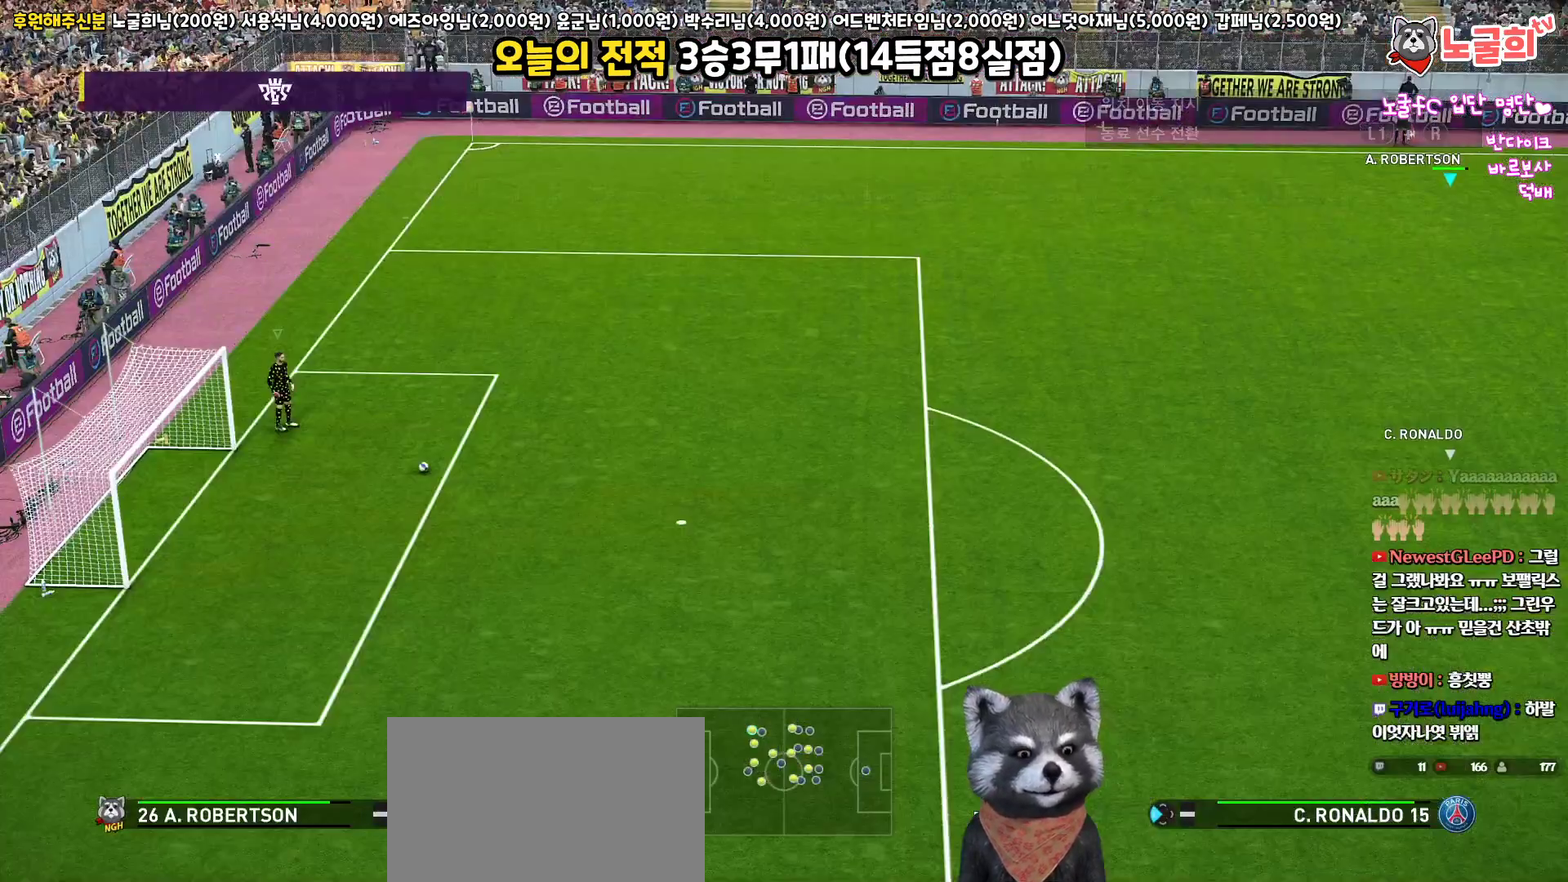
{"buttons": [], "left_stick": "left", "right_stick": "center", "events": [[33, "CROSS", "up"]]}
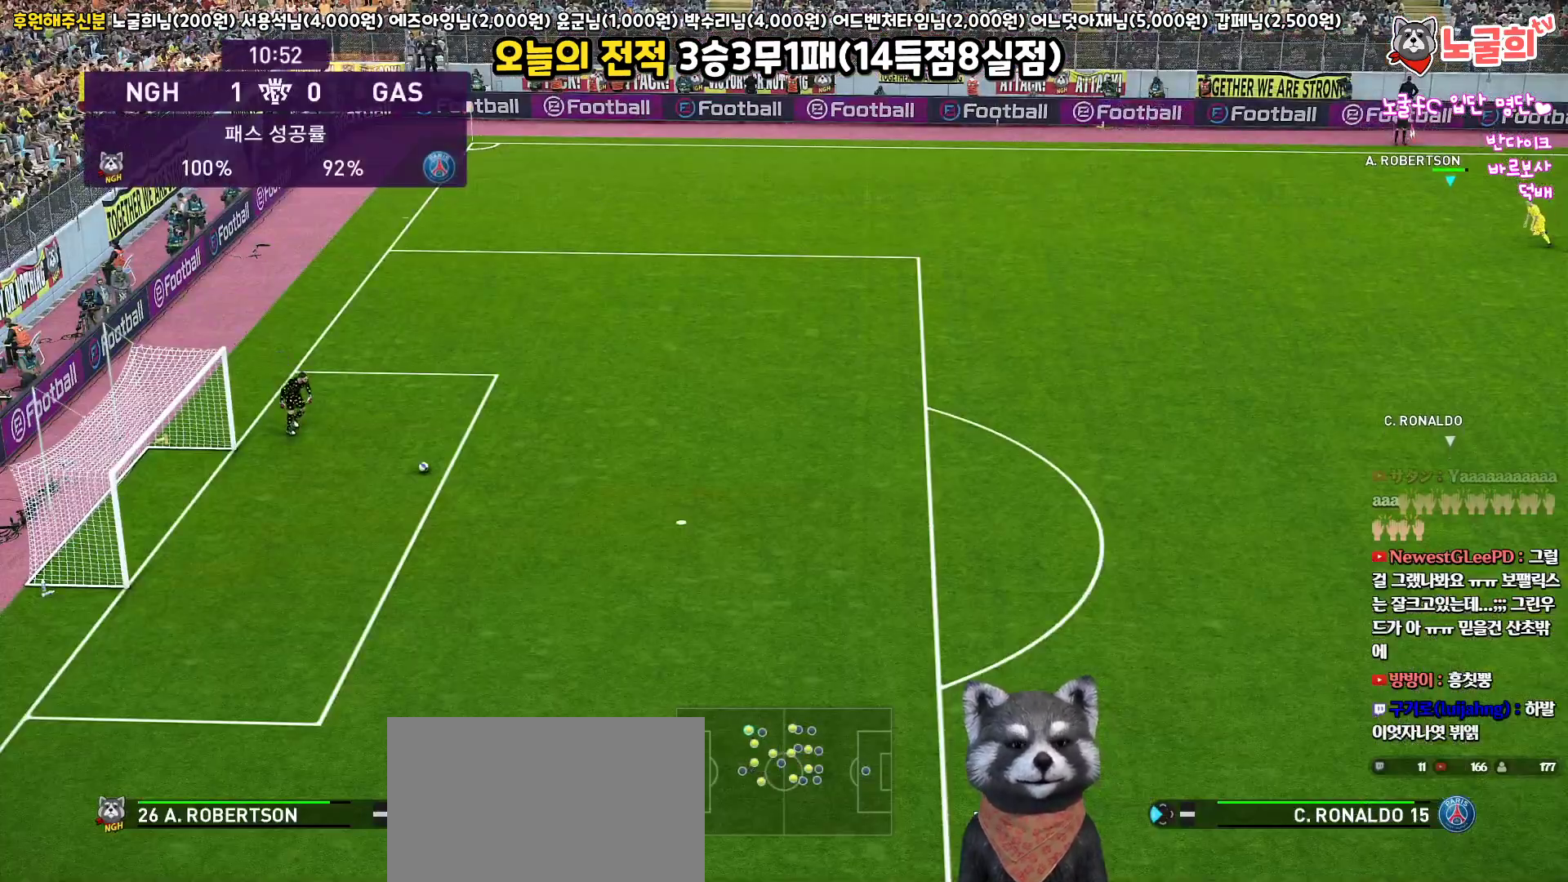
{"buttons": [], "left_stick": "left", "right_stick": "center", "events": []}
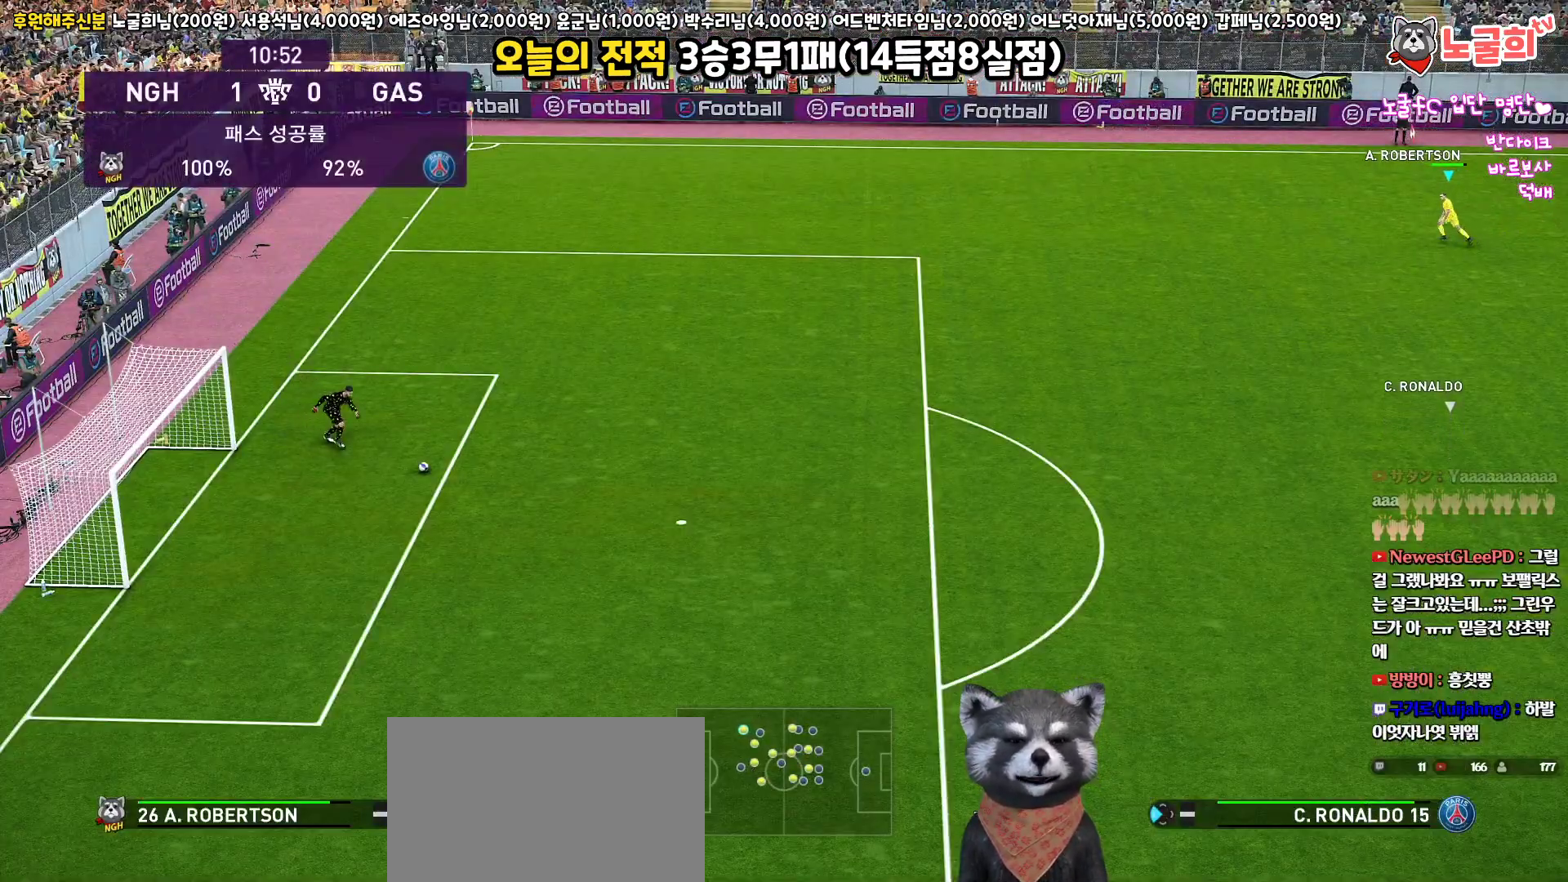
{"buttons": [], "left_stick": "up-left", "right_stick": "center", "events": [[417, "left_stick", "up-left"]]}
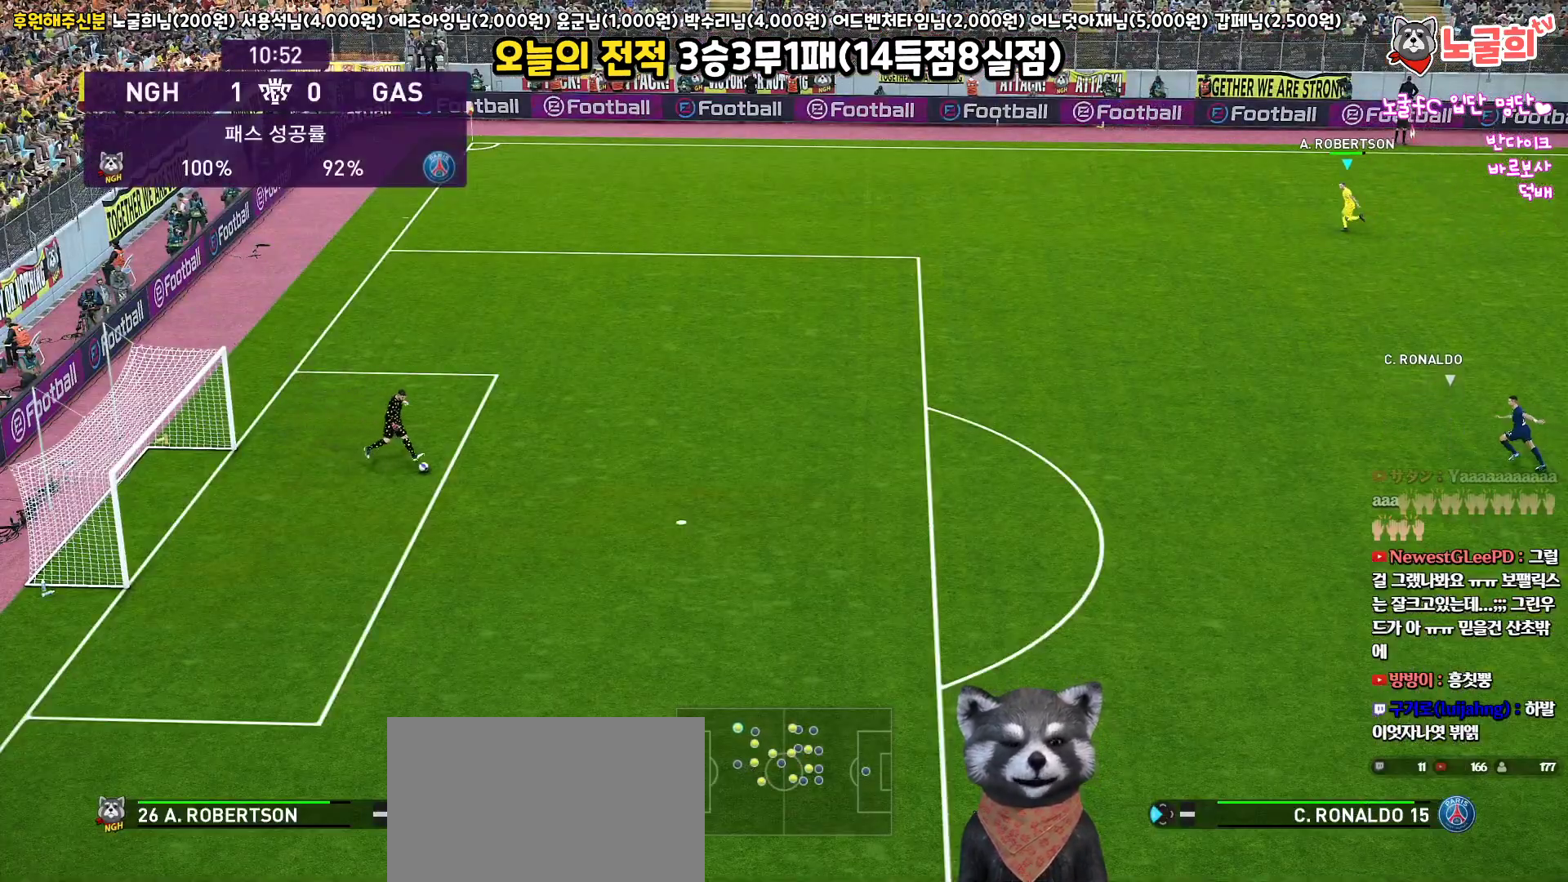
{"buttons": [], "left_stick": "up-left", "right_stick": "center", "events": []}
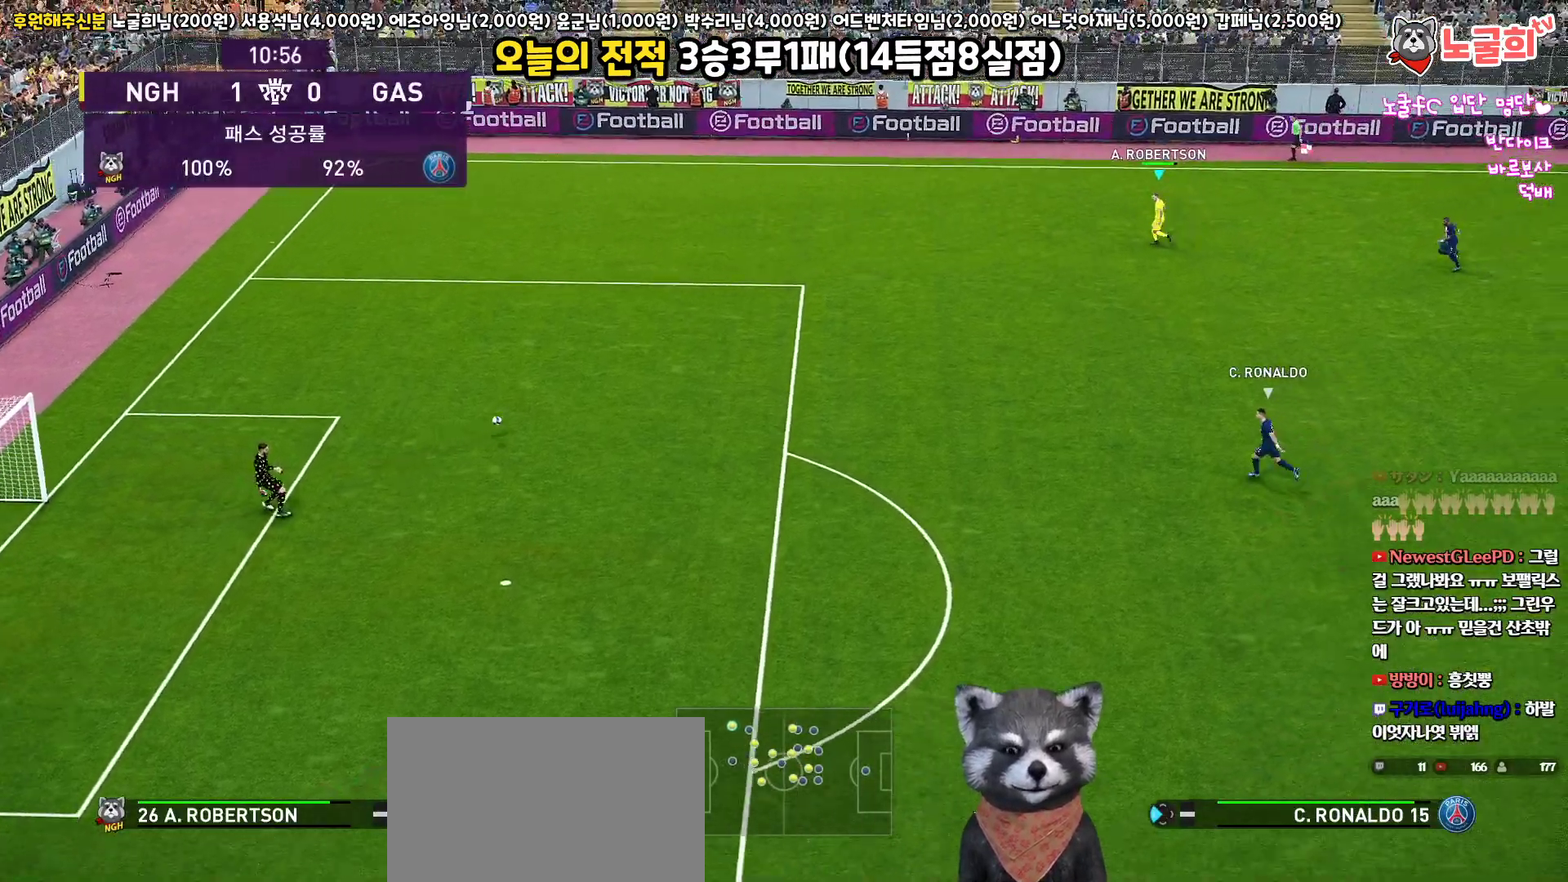
{"buttons": [], "left_stick": "center", "right_stick": "center", "events": [[483, "left_stick", "center"]]}
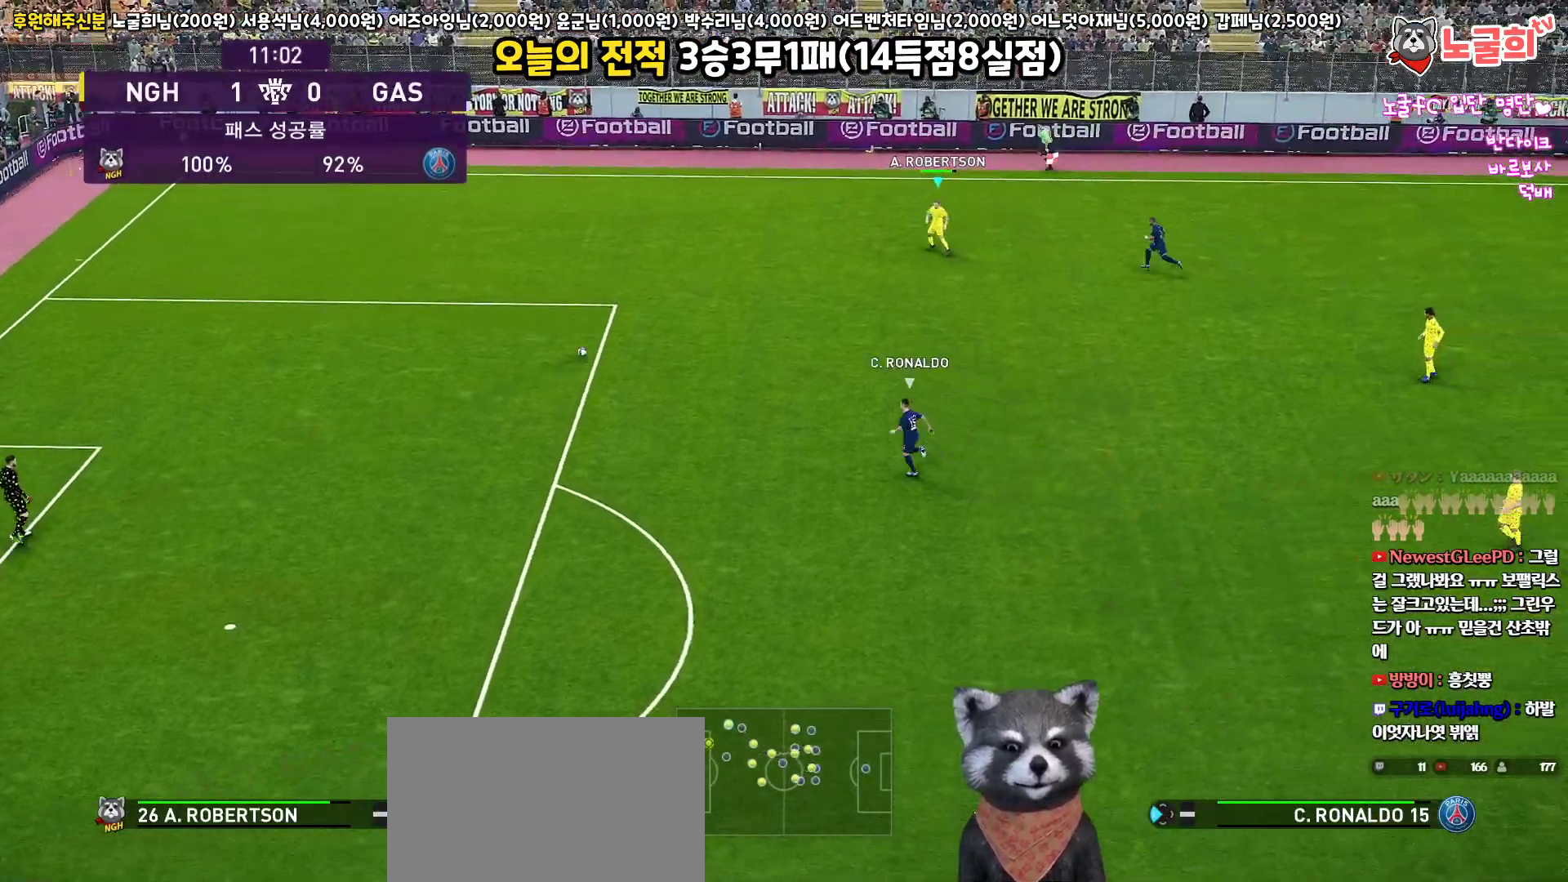
{"buttons": [], "left_stick": "up", "right_stick": "center", "events": [[333, "left_stick", "up"]]}
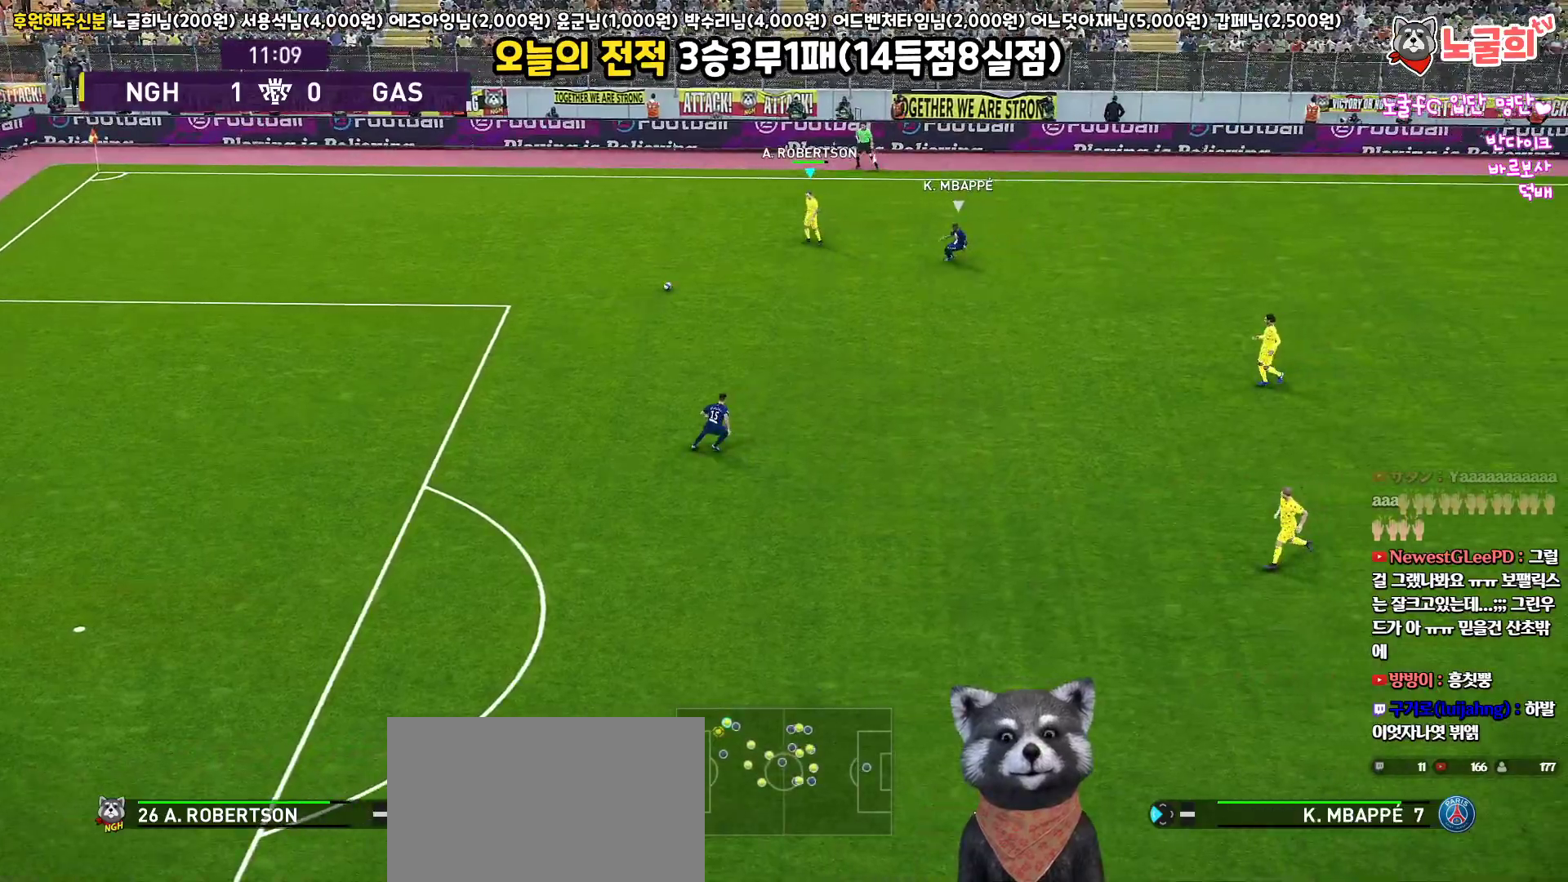
{"buttons": [], "left_stick": "up-right", "right_stick": "center", "events": [[50, "left_stick", "up-right"]]}
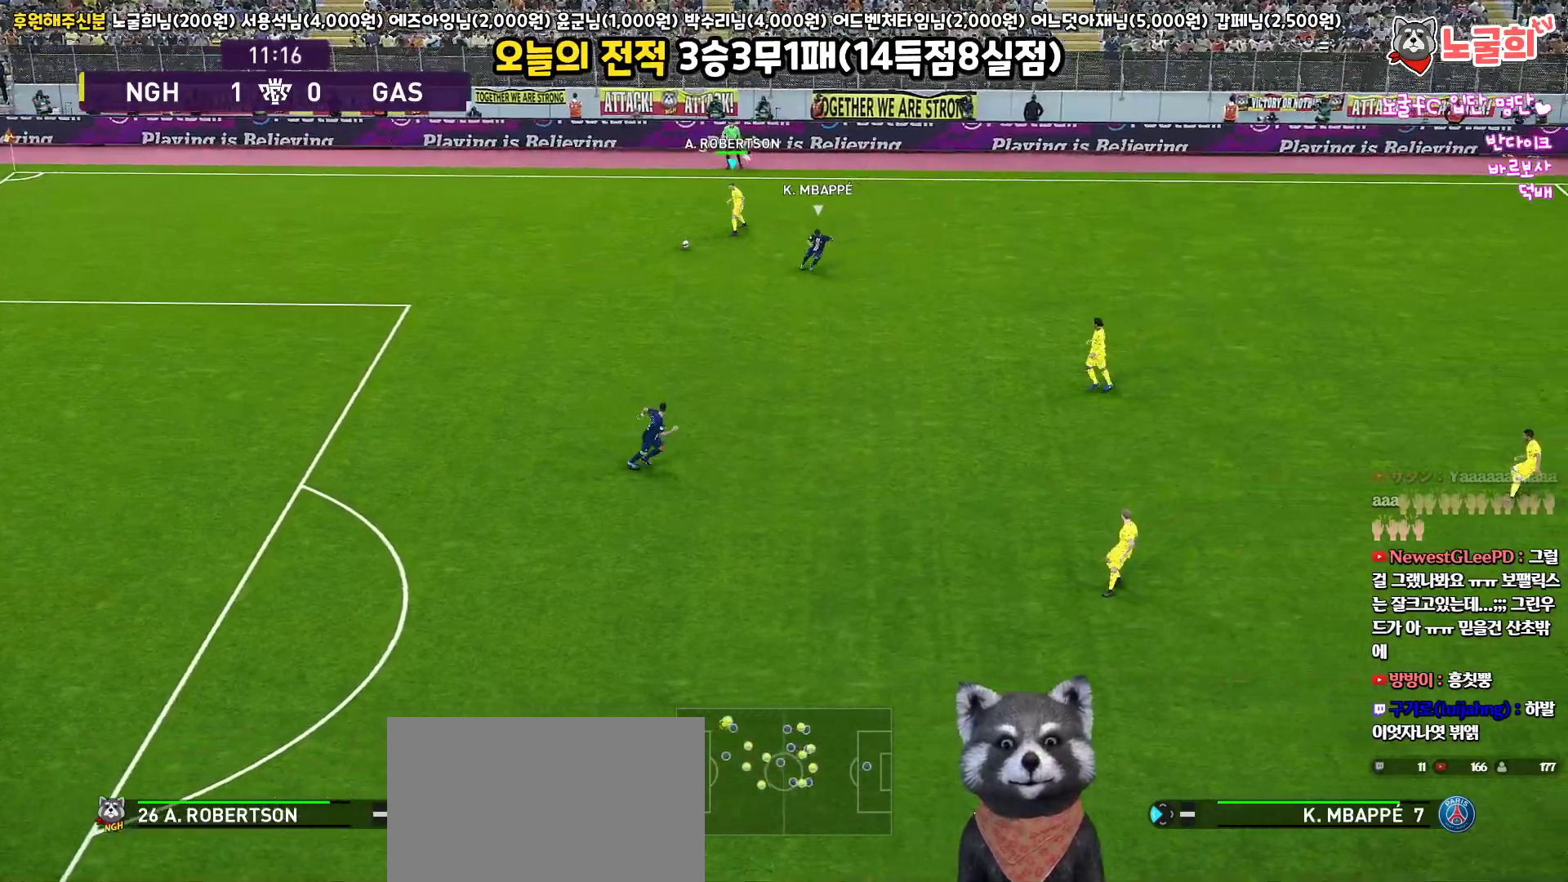
{"buttons": [], "left_stick": "right", "right_stick": "center", "events": [[417, "left_stick", "right"]]}
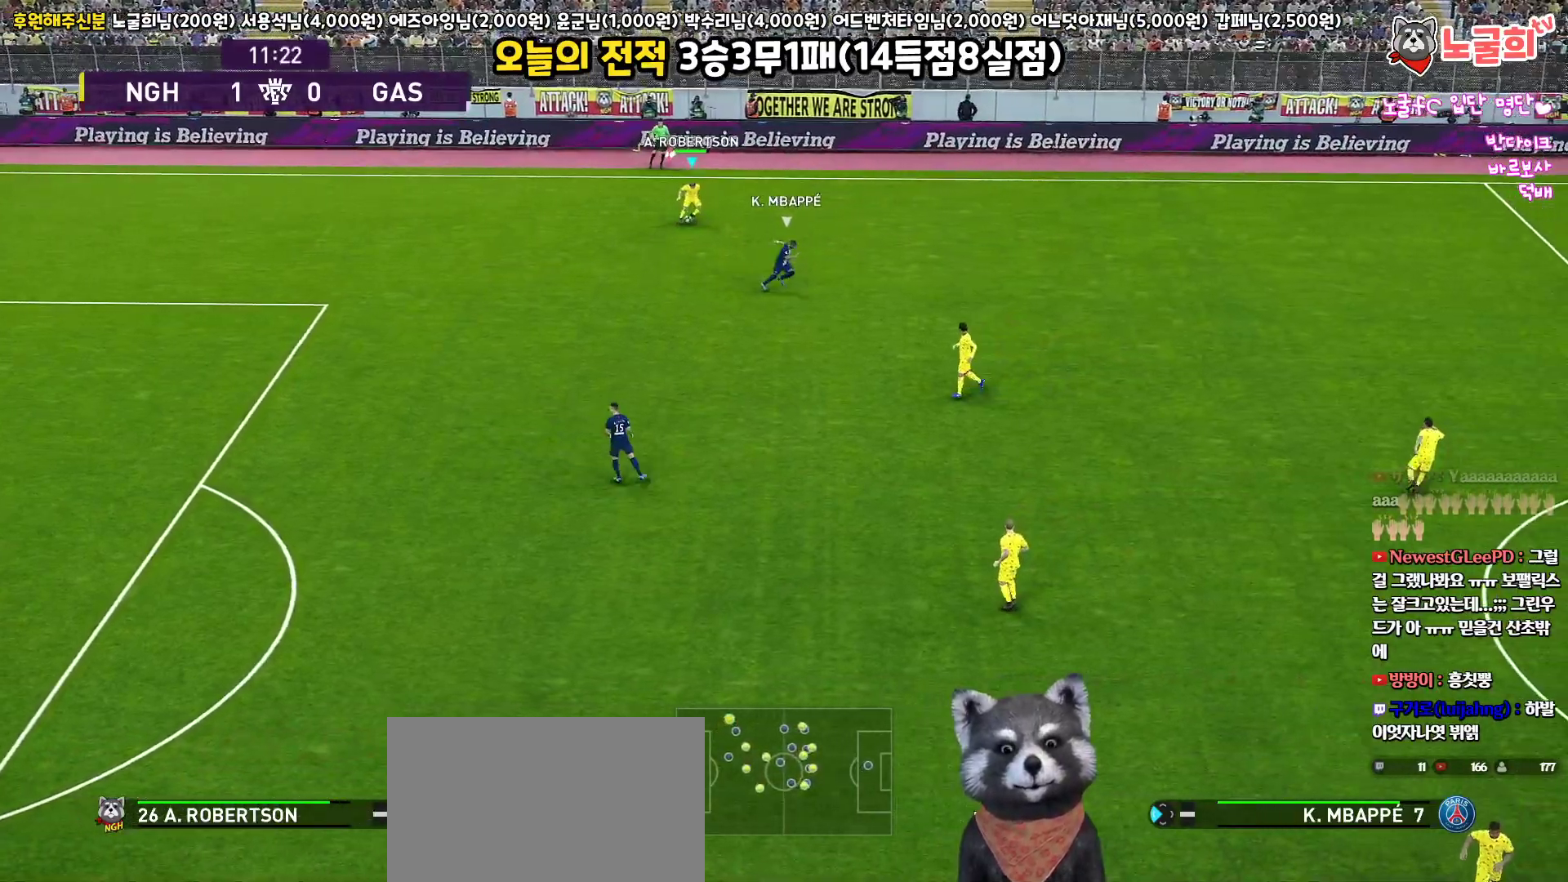
{"buttons": ["CROSS", "L3"], "left_stick": "right", "right_stick": "center", "events": [[283, "CROSS", "down"], [467, "L3", "down"]]}
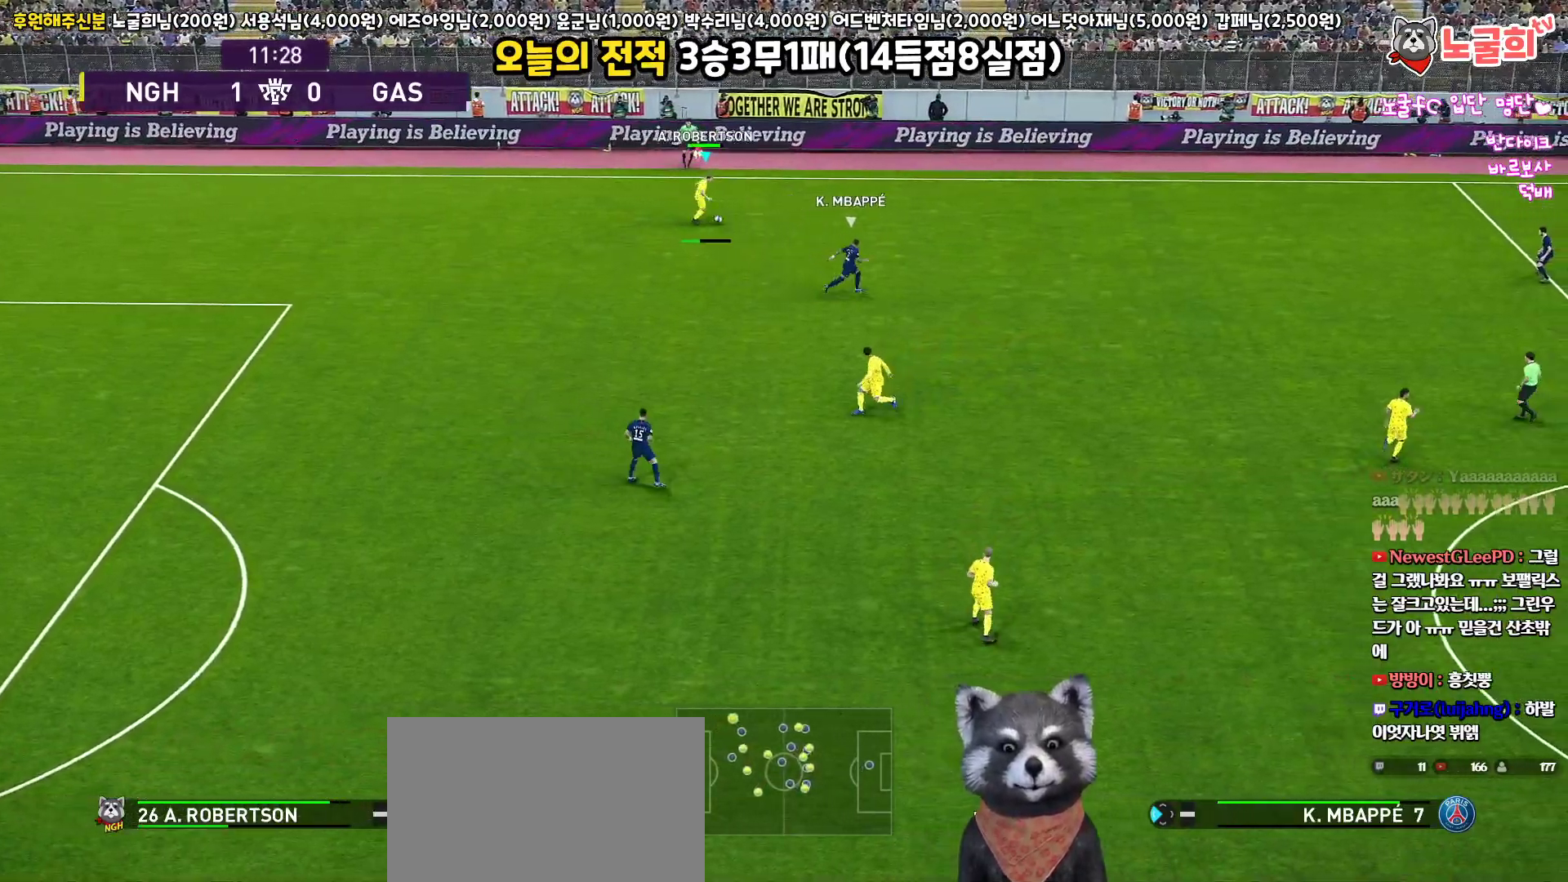
{"buttons": ["L3"], "left_stick": "right", "right_stick": "center", "events": [[133, "CROSS", "up"]]}
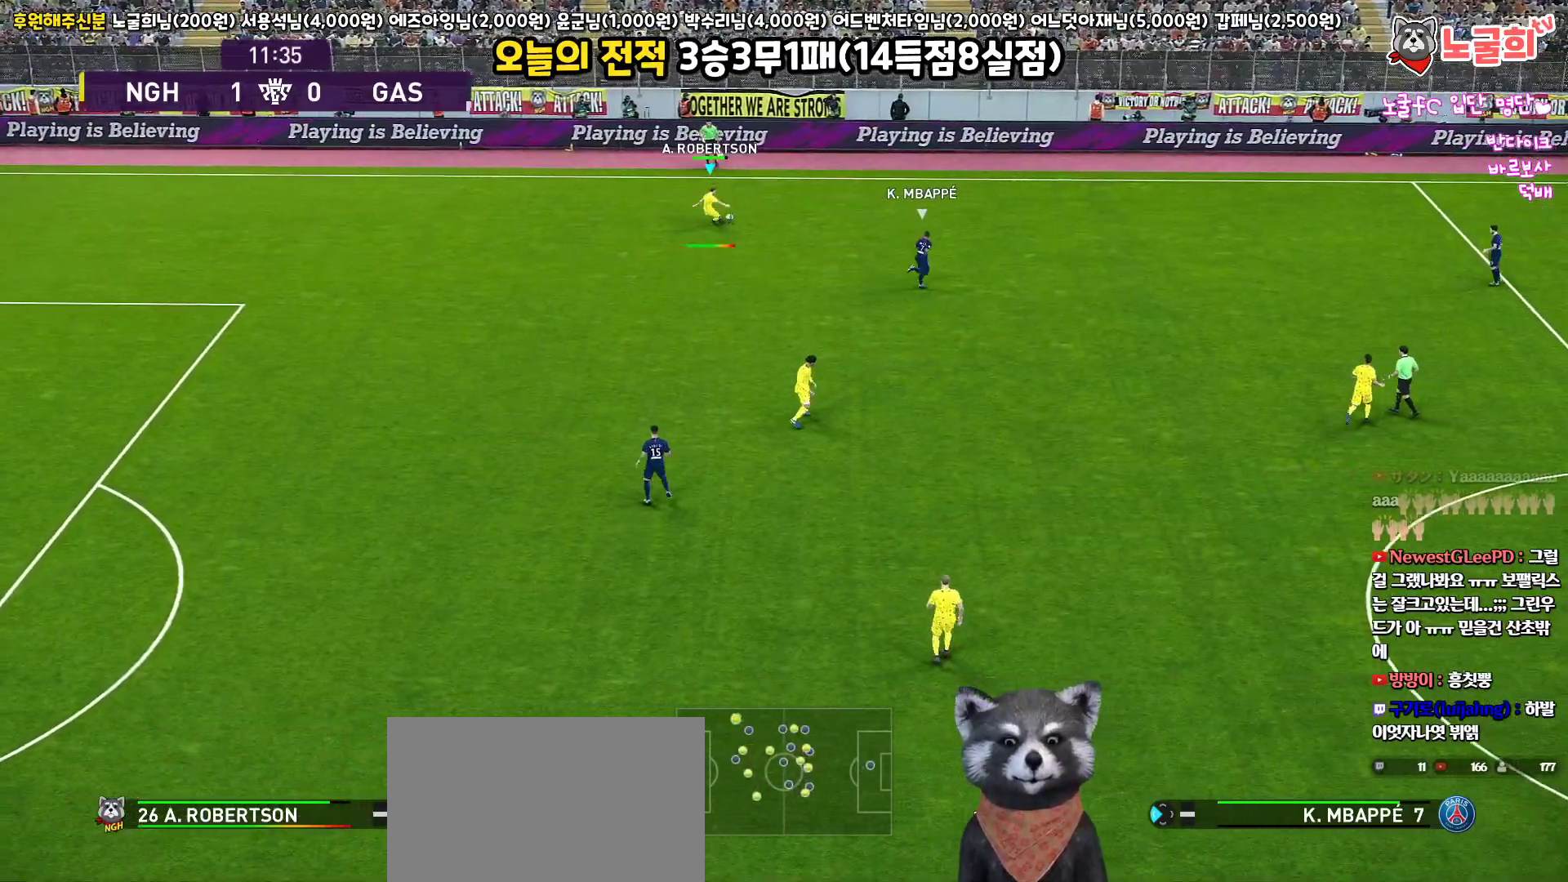
{"buttons": [], "left_stick": "right", "right_stick": "center", "events": [[233, "L3", "up"]]}
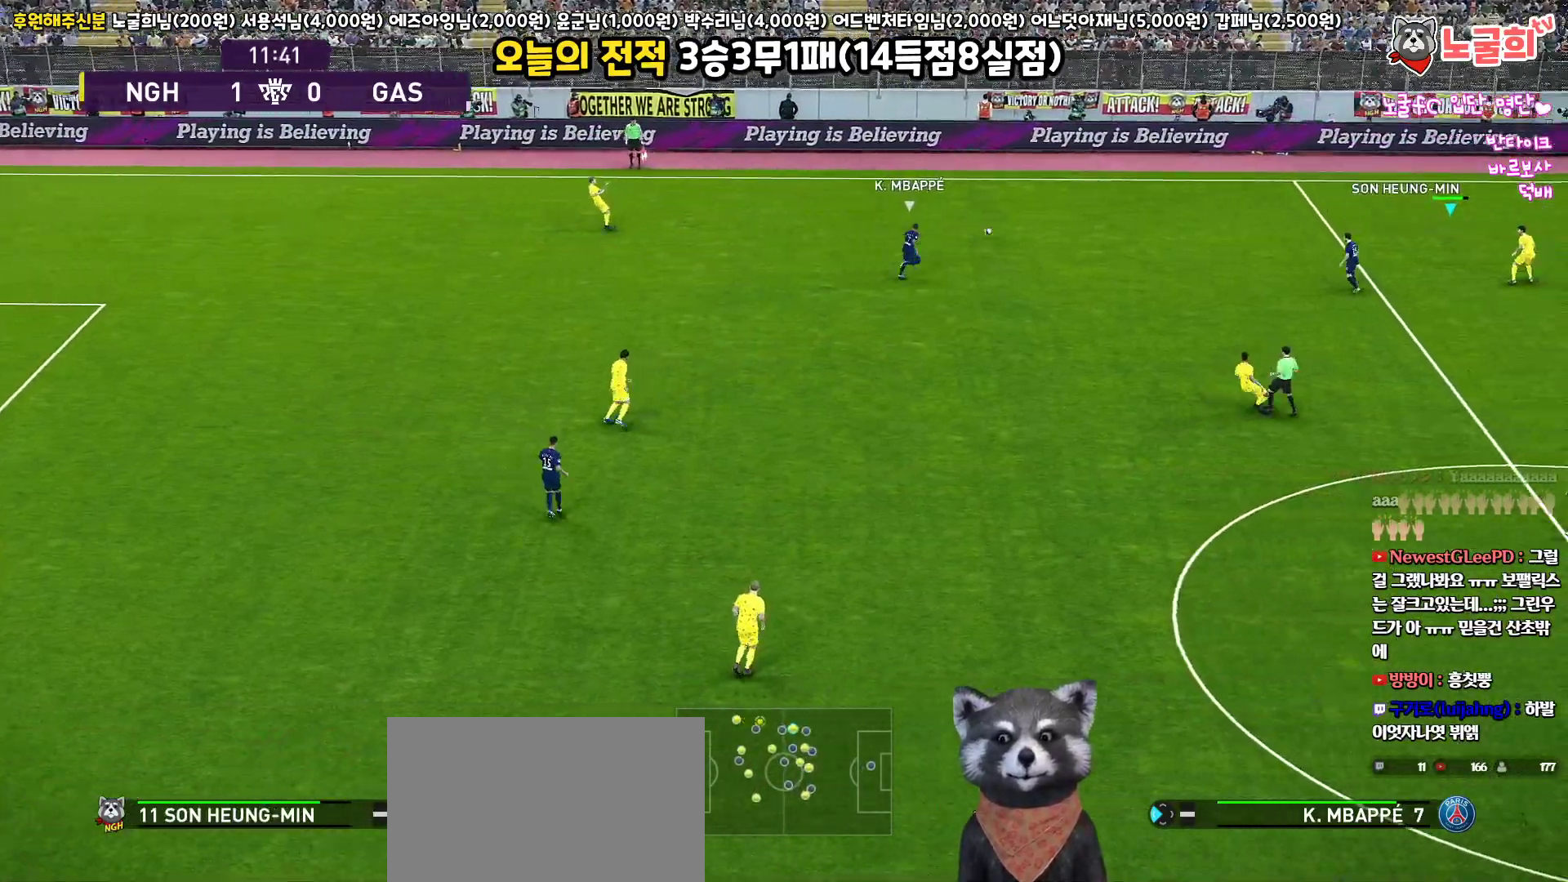
{"buttons": [], "left_stick": "up-left", "right_stick": "center", "events": [[100, "left_stick", "up"], [183, "left_stick", "up-left"]]}
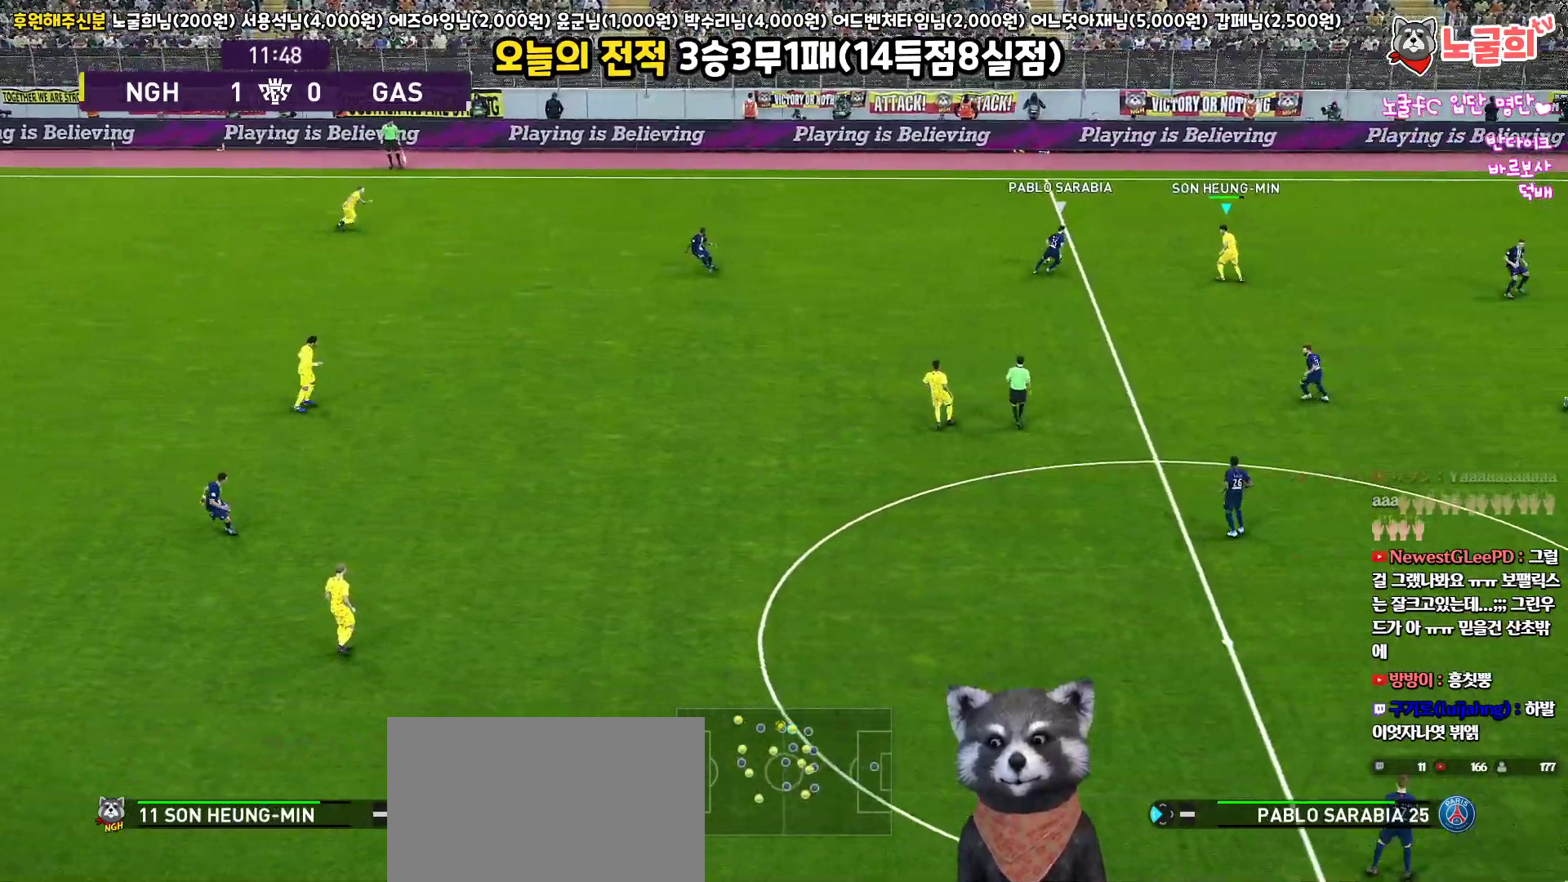
{"buttons": [], "left_stick": "up", "right_stick": "center", "events": [[200, "left_stick", "up"]]}
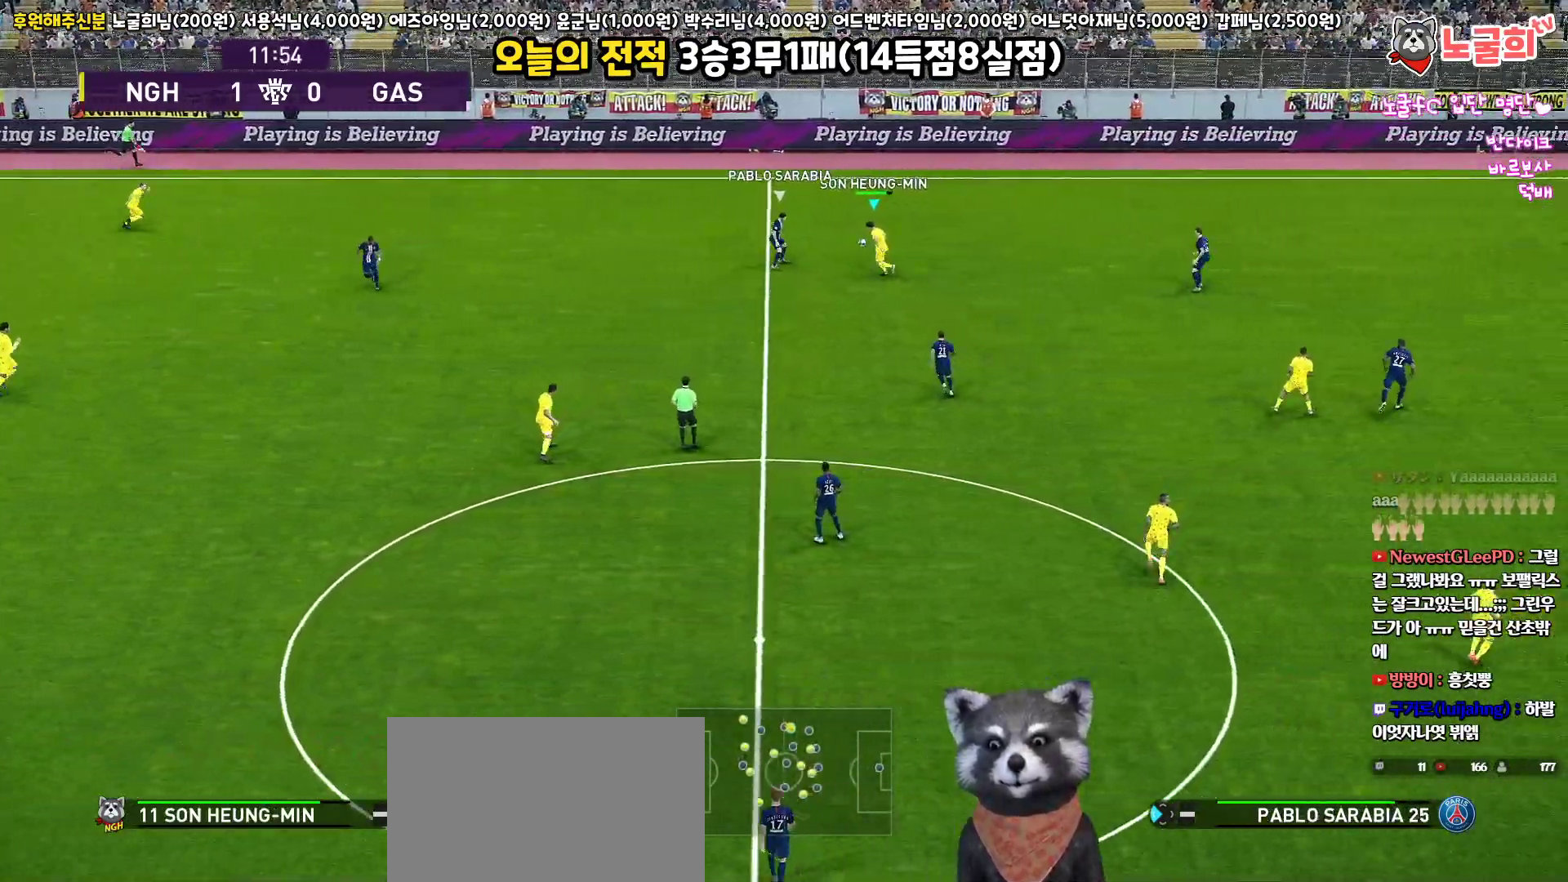
{"buttons": ["L3"], "left_stick": "up-right", "right_stick": "center", "events": [[50, "L3", "down"], [67, "left_stick", "up-right"]]}
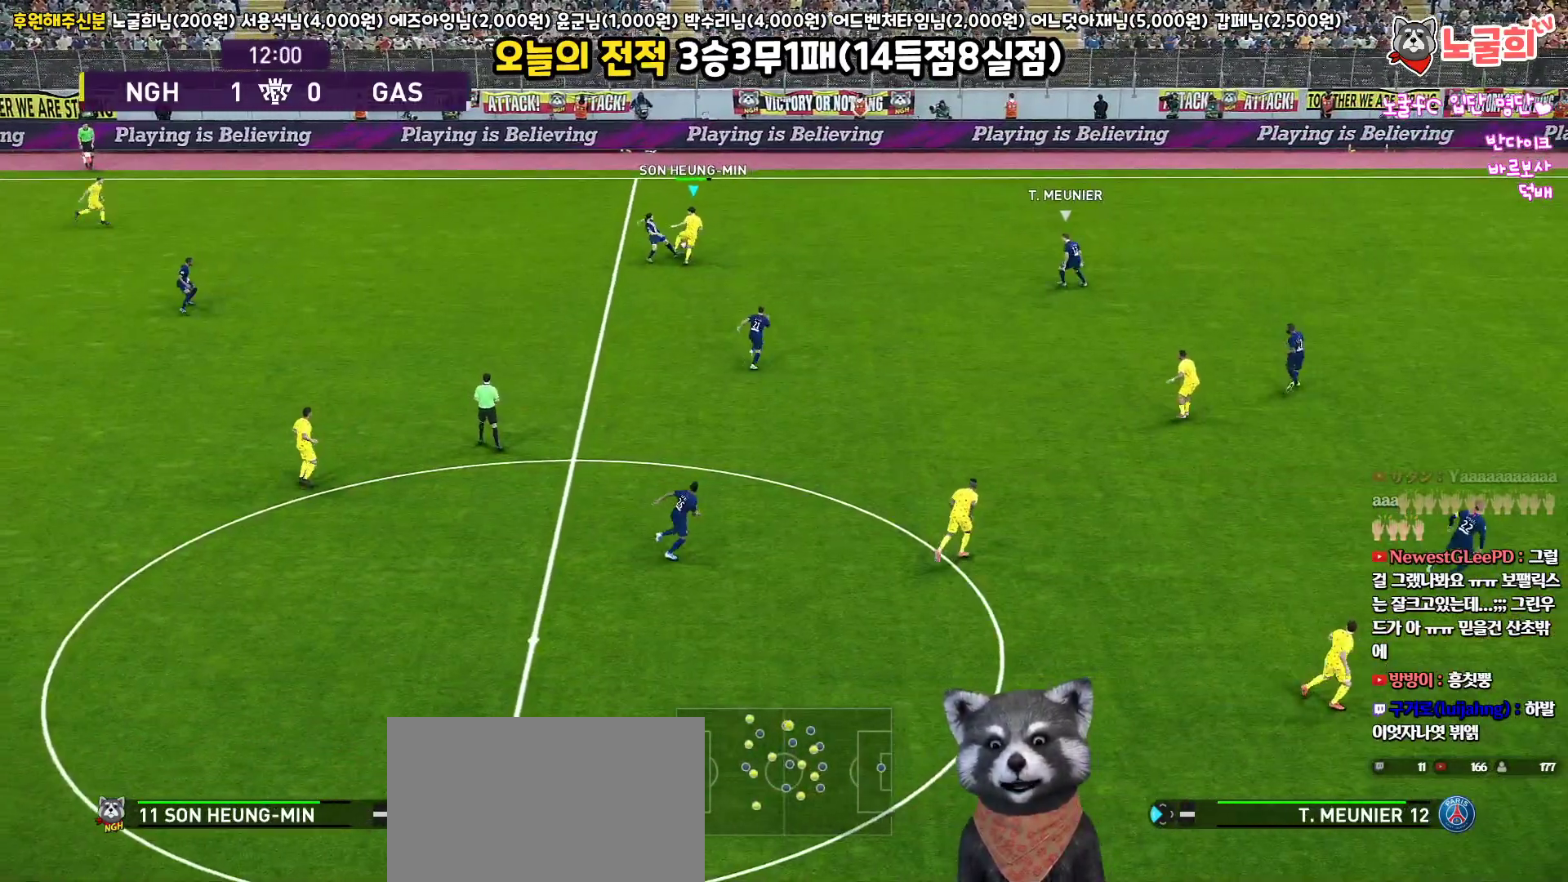
{"buttons": ["L3"], "left_stick": "right", "right_stick": "center", "events": [[183, "left_stick", "right"]]}
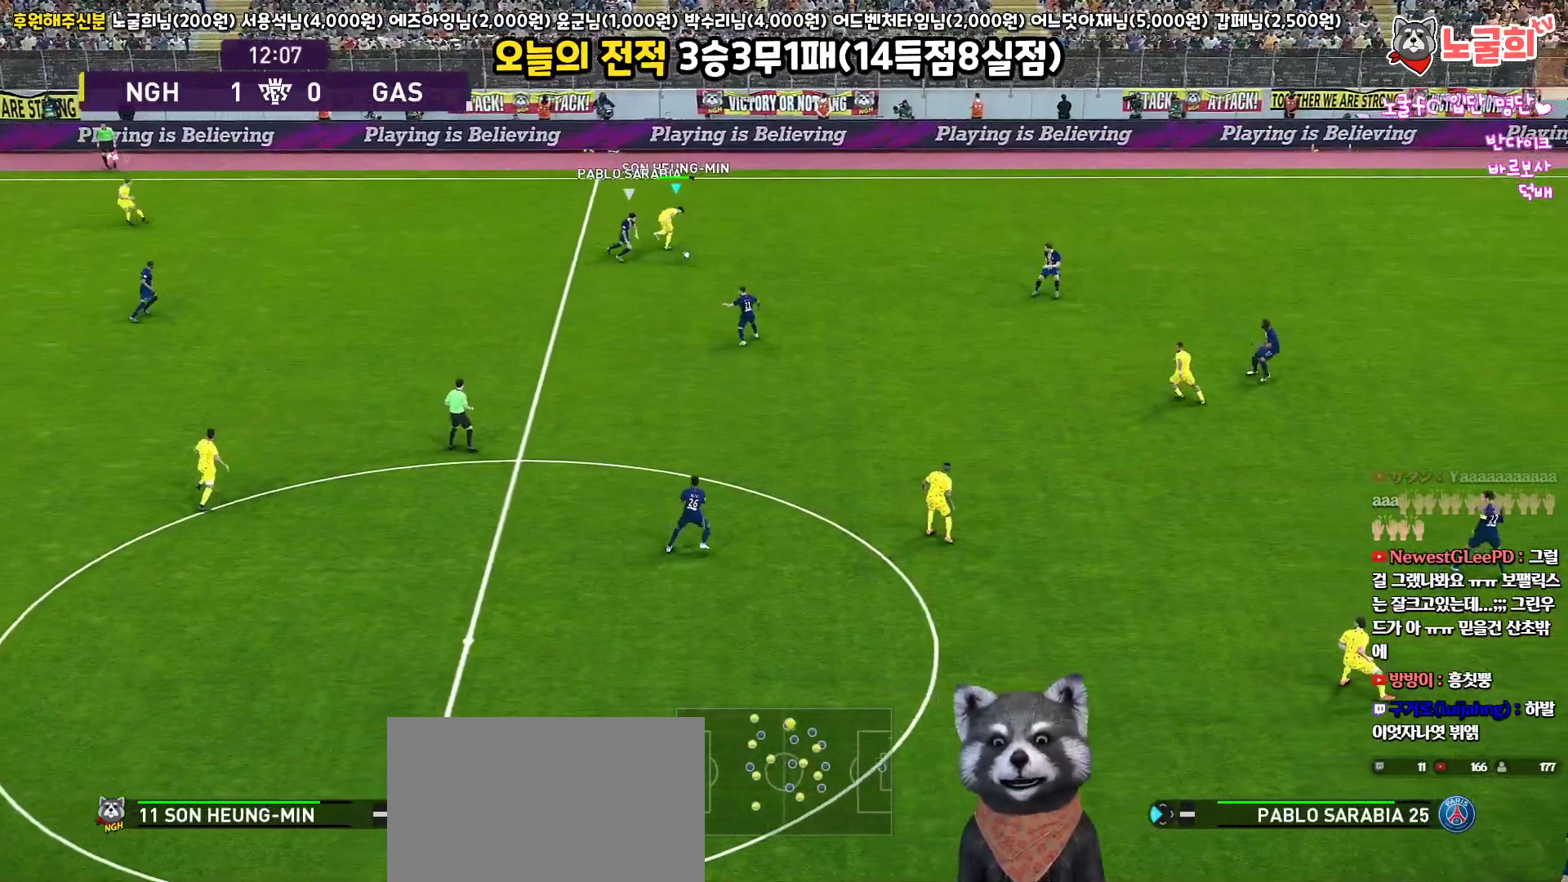
{"buttons": ["L3"], "left_stick": "down-right", "right_stick": "center", "events": [[50, "left_stick", "down-right"]]}
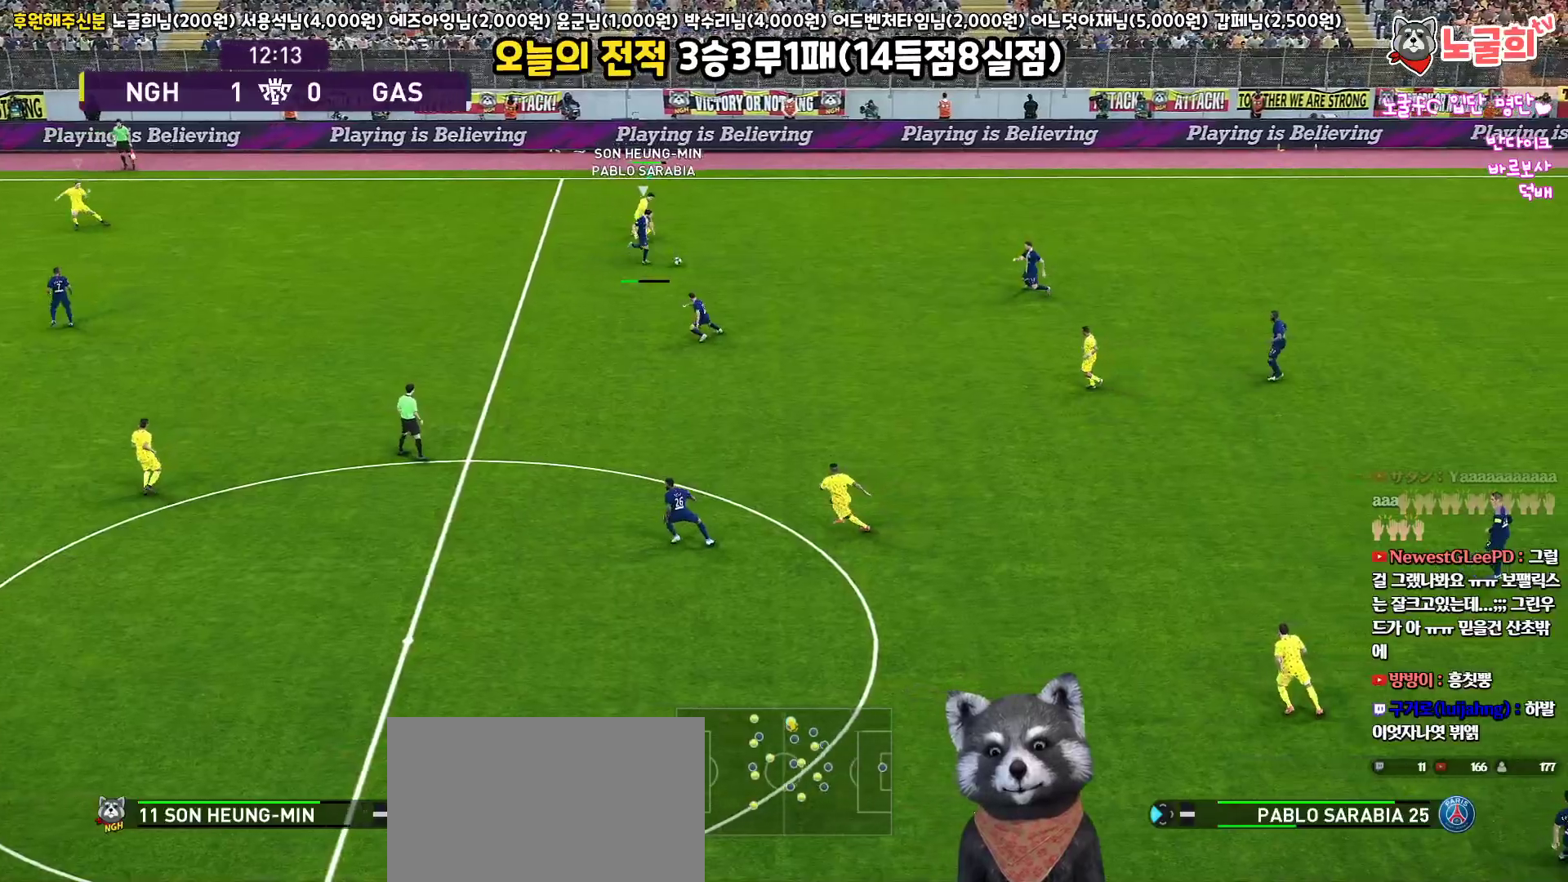
{"buttons": ["R2", "L3"], "left_stick": "down", "right_stick": "center", "events": [[50, "left_stick", "down"], [67, "R2", "down"]]}
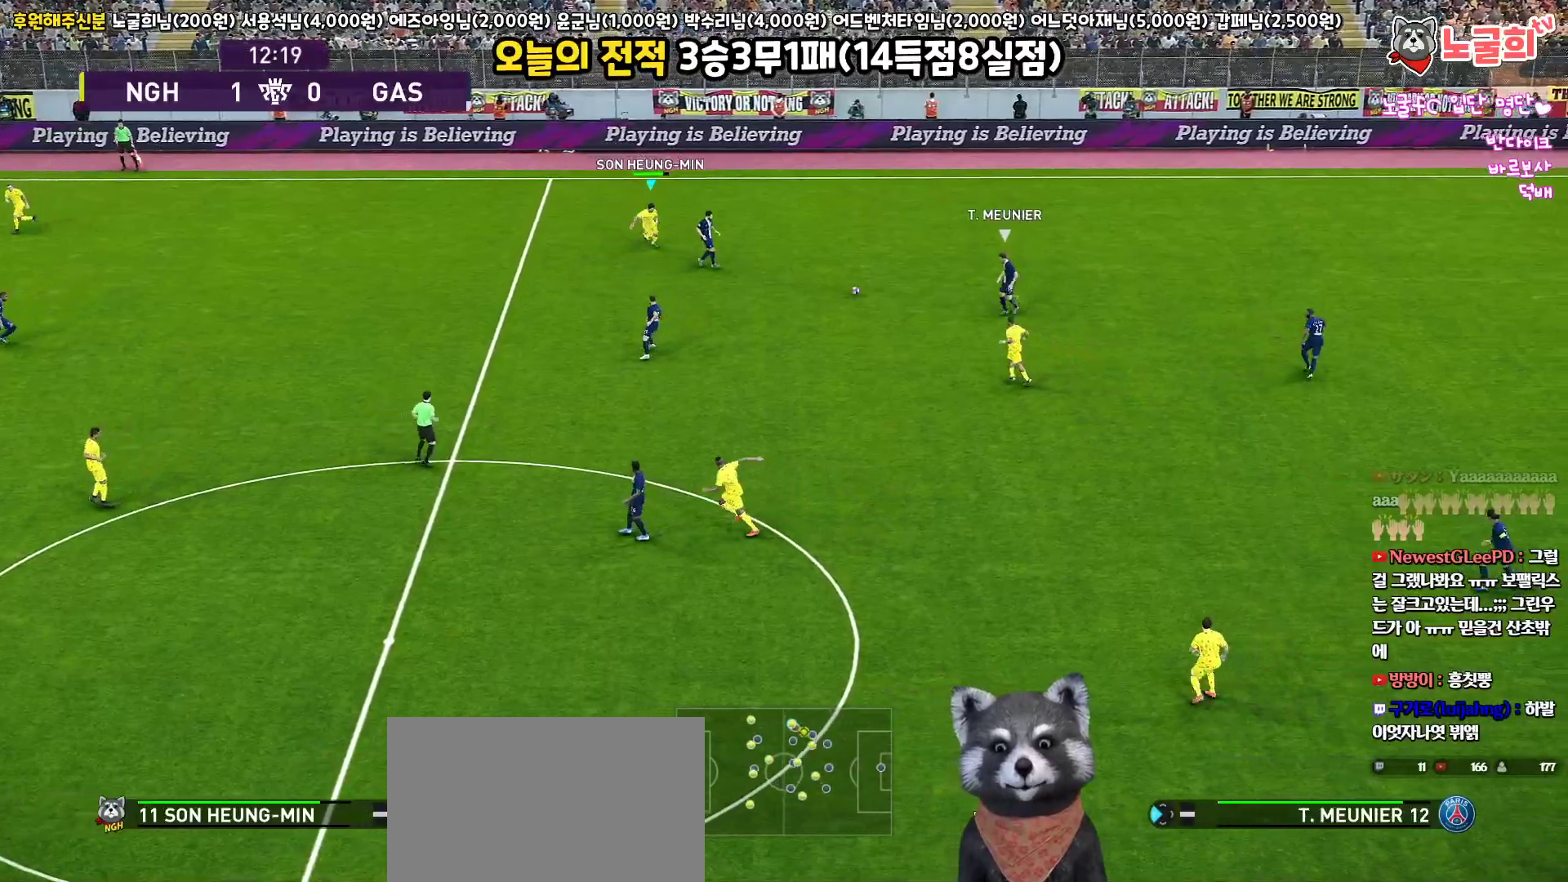
{"buttons": ["R2", "L3"], "left_stick": "down", "right_stick": "center", "events": []}
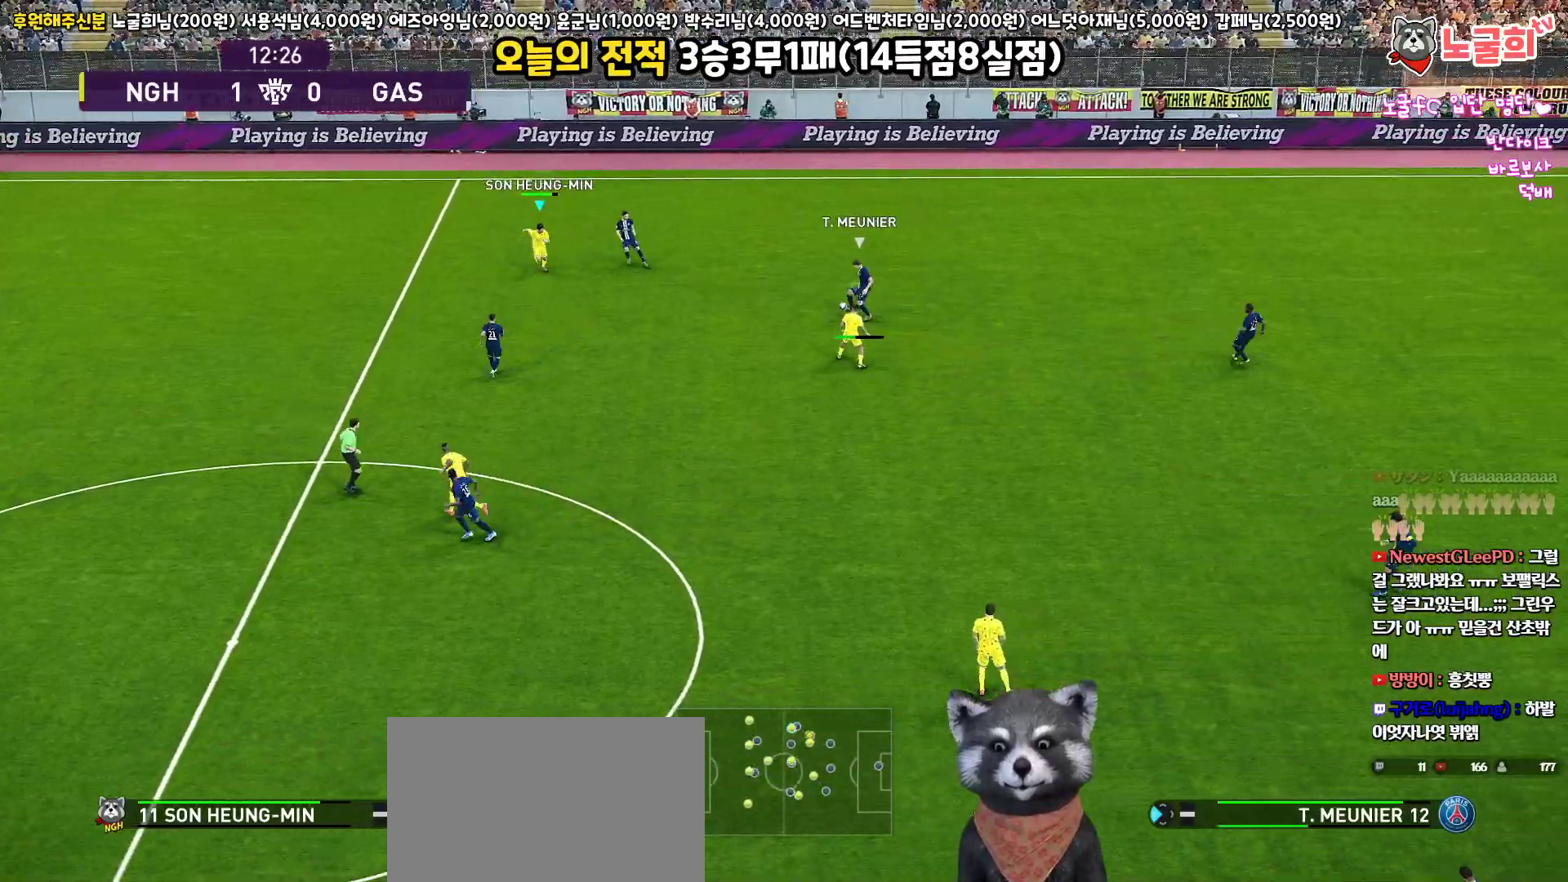
{"buttons": ["R2", "L3"], "left_stick": "down", "right_stick": "center", "events": []}
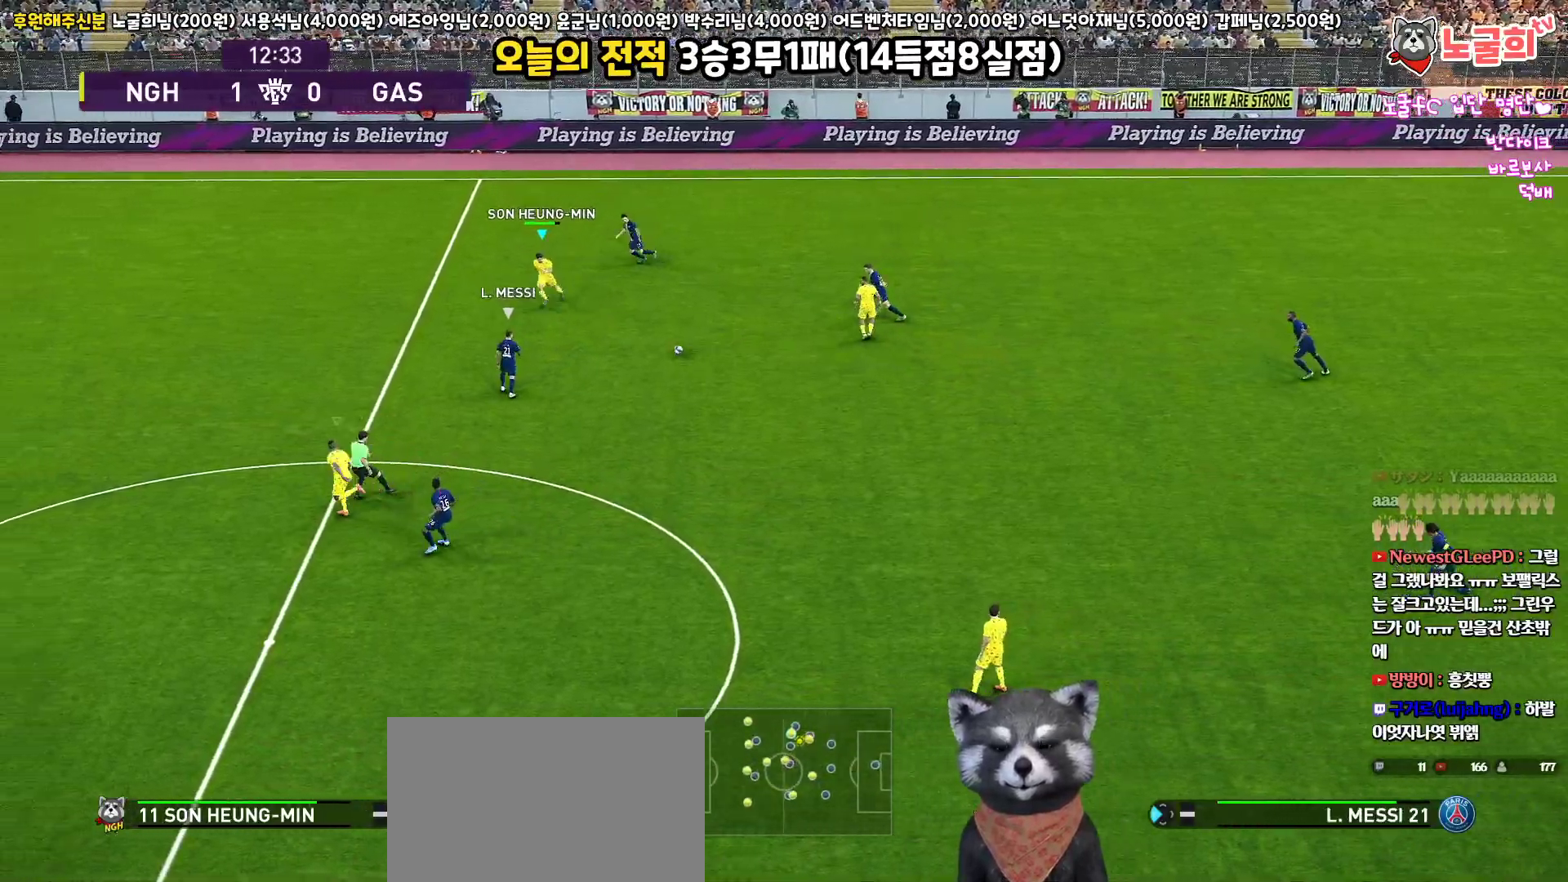
{"buttons": ["R2", "L3"], "left_stick": "down", "right_stick": "center", "events": []}
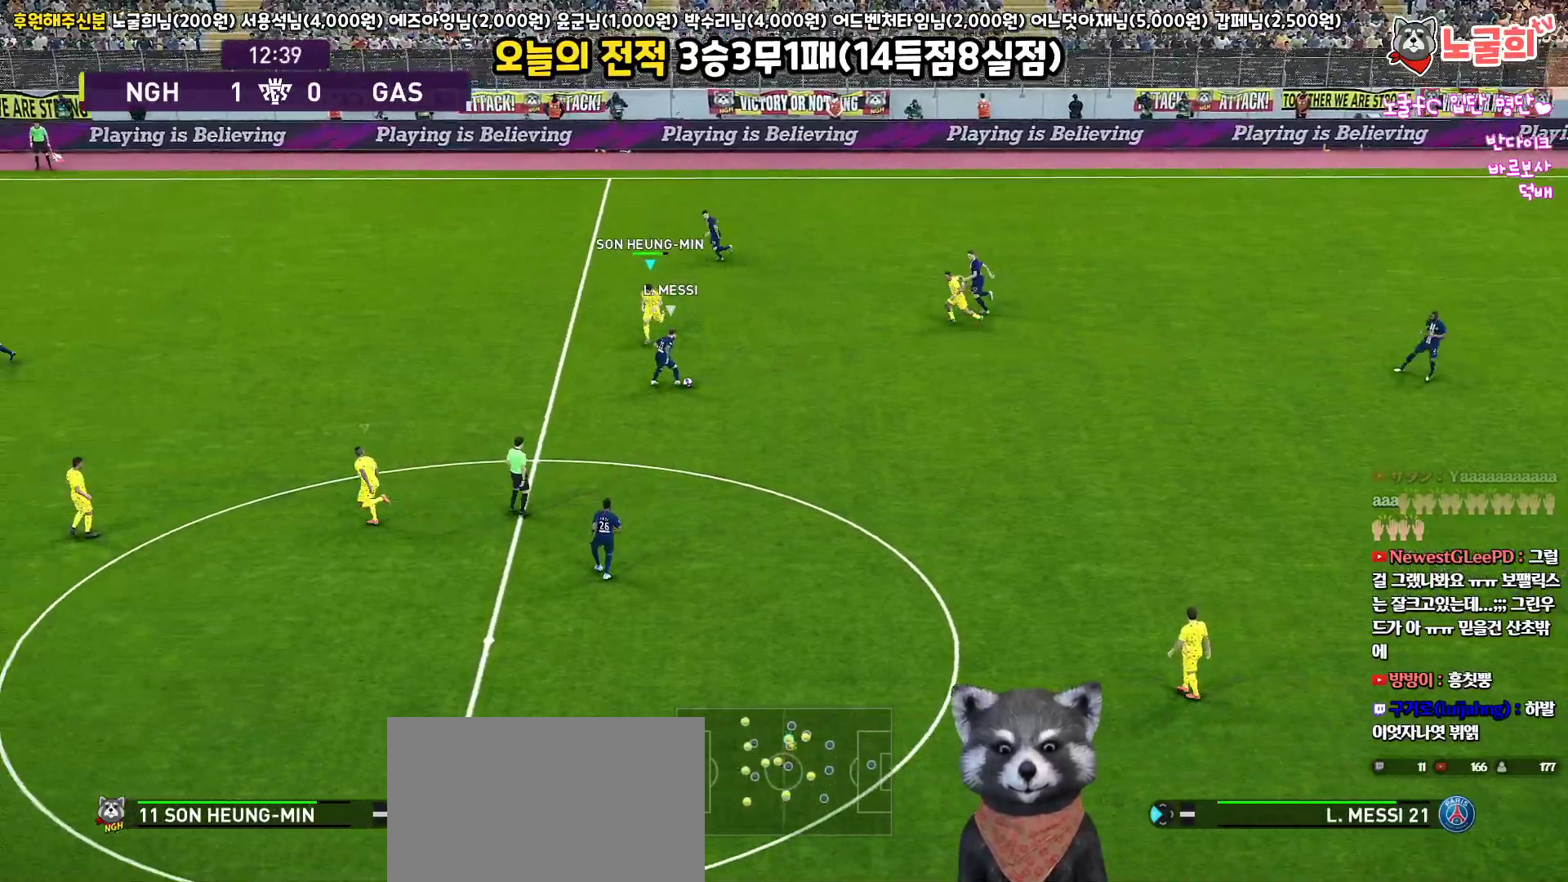
{"buttons": ["R2", "L3"], "left_stick": "down", "right_stick": "center", "events": []}
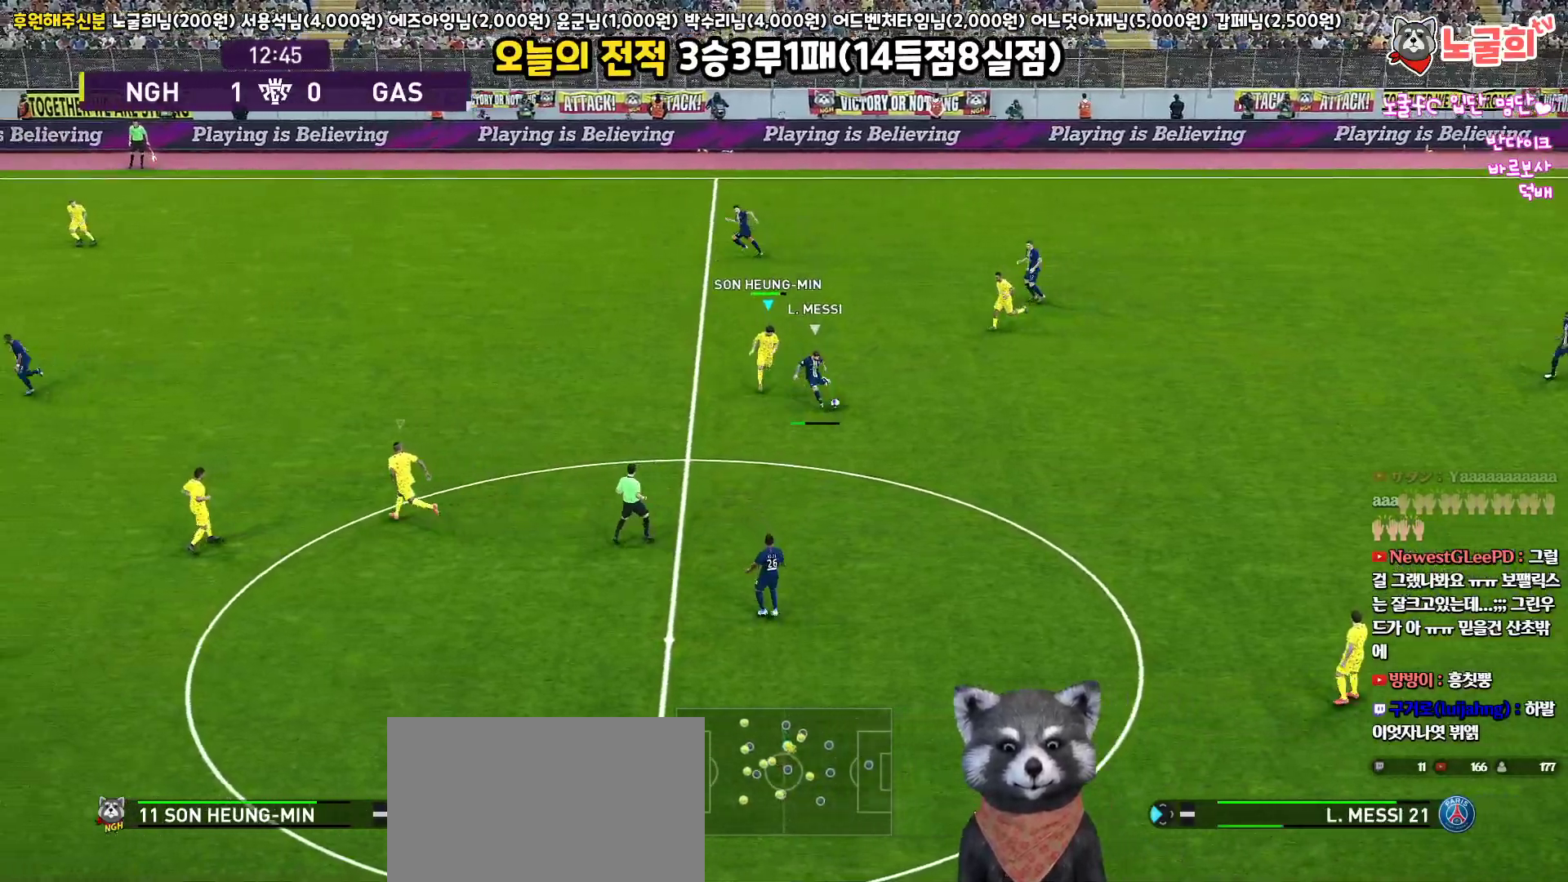
{"buttons": ["R2", "L3"], "left_stick": "down", "right_stick": "center", "events": [[333, "right_stick", "down-left"], [433, "right_stick", "center"]]}
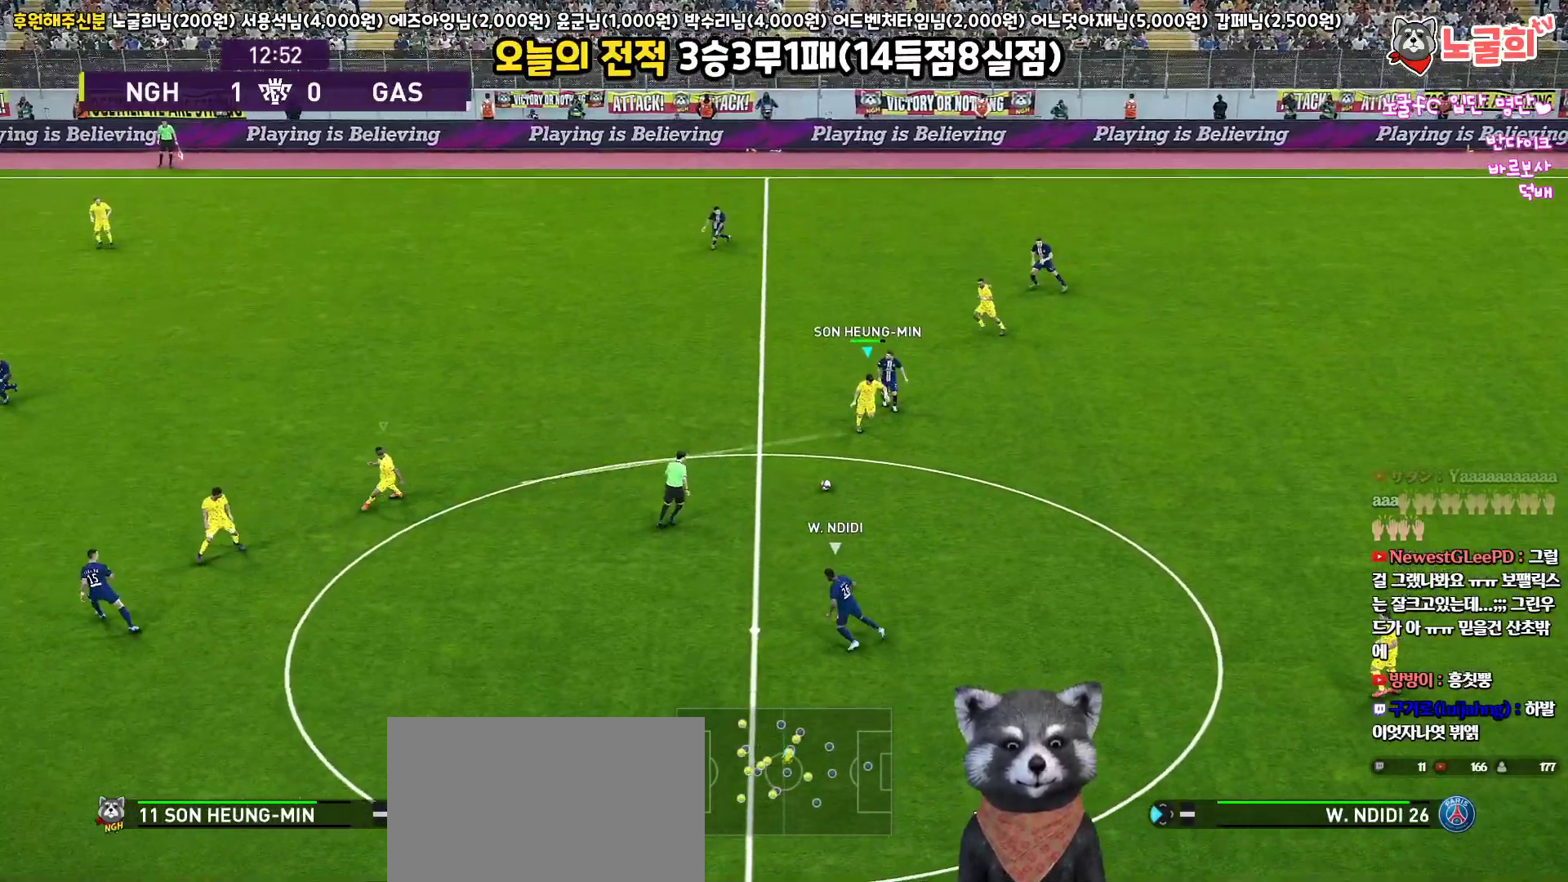
{"buttons": ["R2", "L3"], "left_stick": "down", "right_stick": "center", "events": [[383, "SQUARE", "down"], [467, "SQUARE", "up"]]}
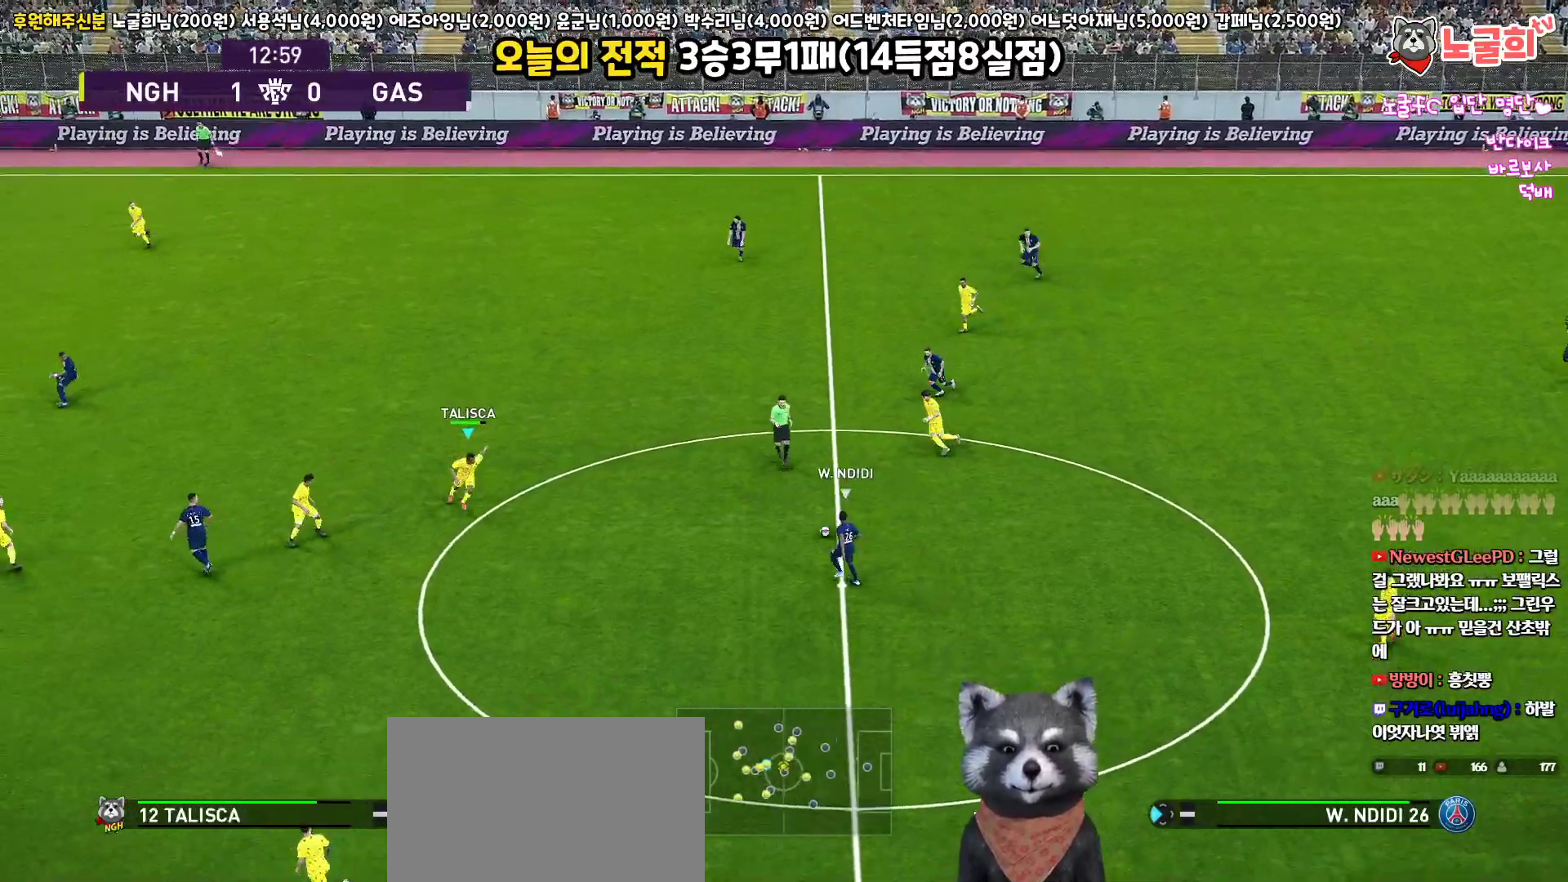
{"buttons": ["R2", "L3"], "left_stick": "down", "right_stick": "center", "events": []}
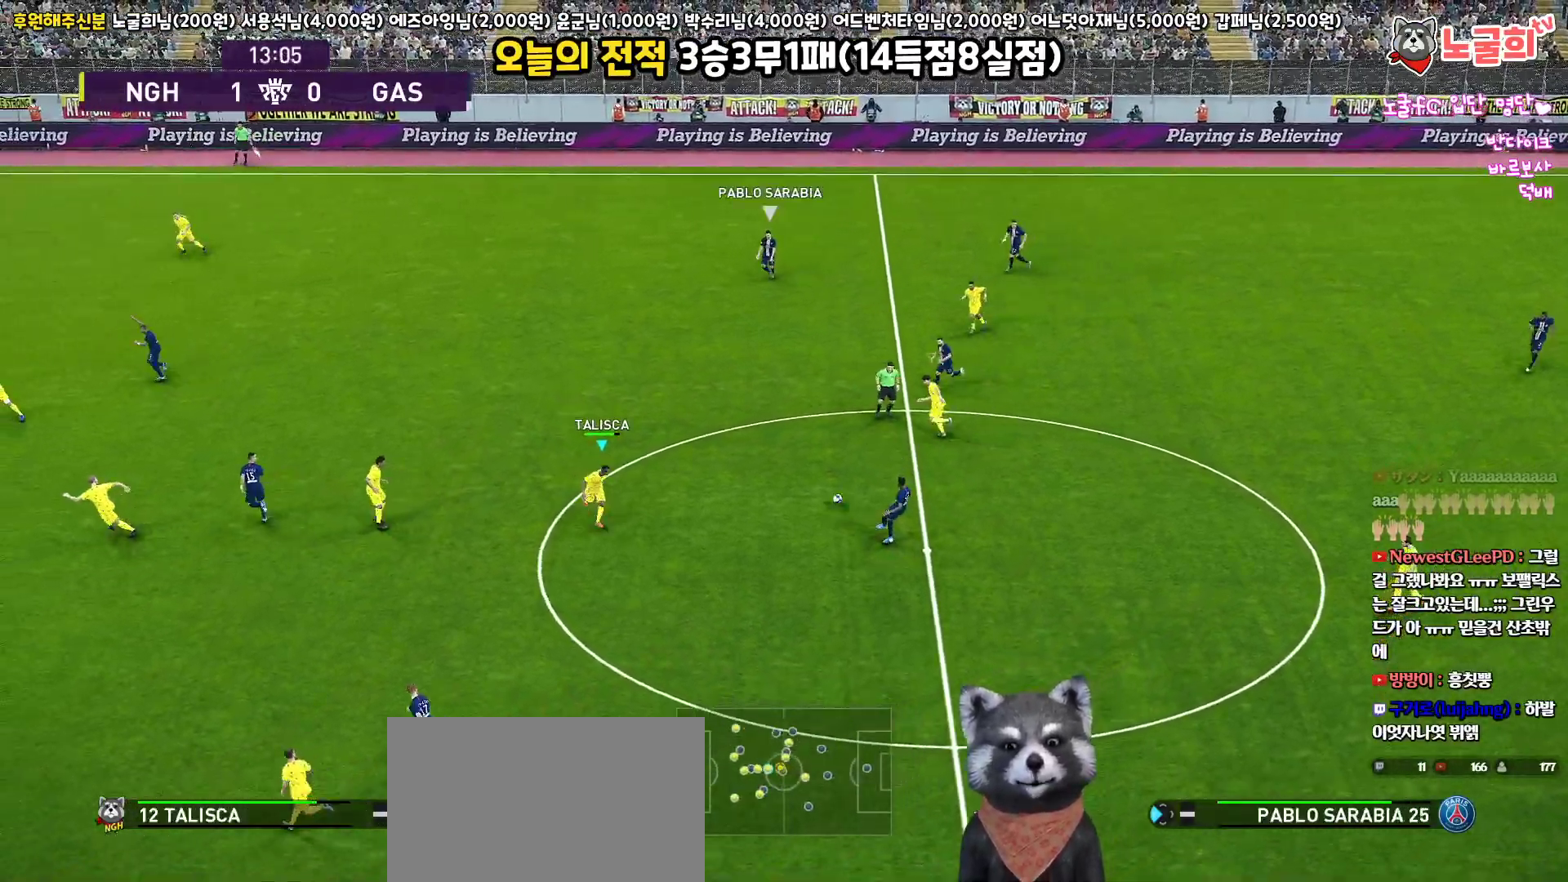
{"buttons": ["R2", "L3"], "left_stick": "up-left", "right_stick": "center", "events": [[217, "L1", "down"], [233, "left_stick", "up-left"], [467, "L1", "up"]]}
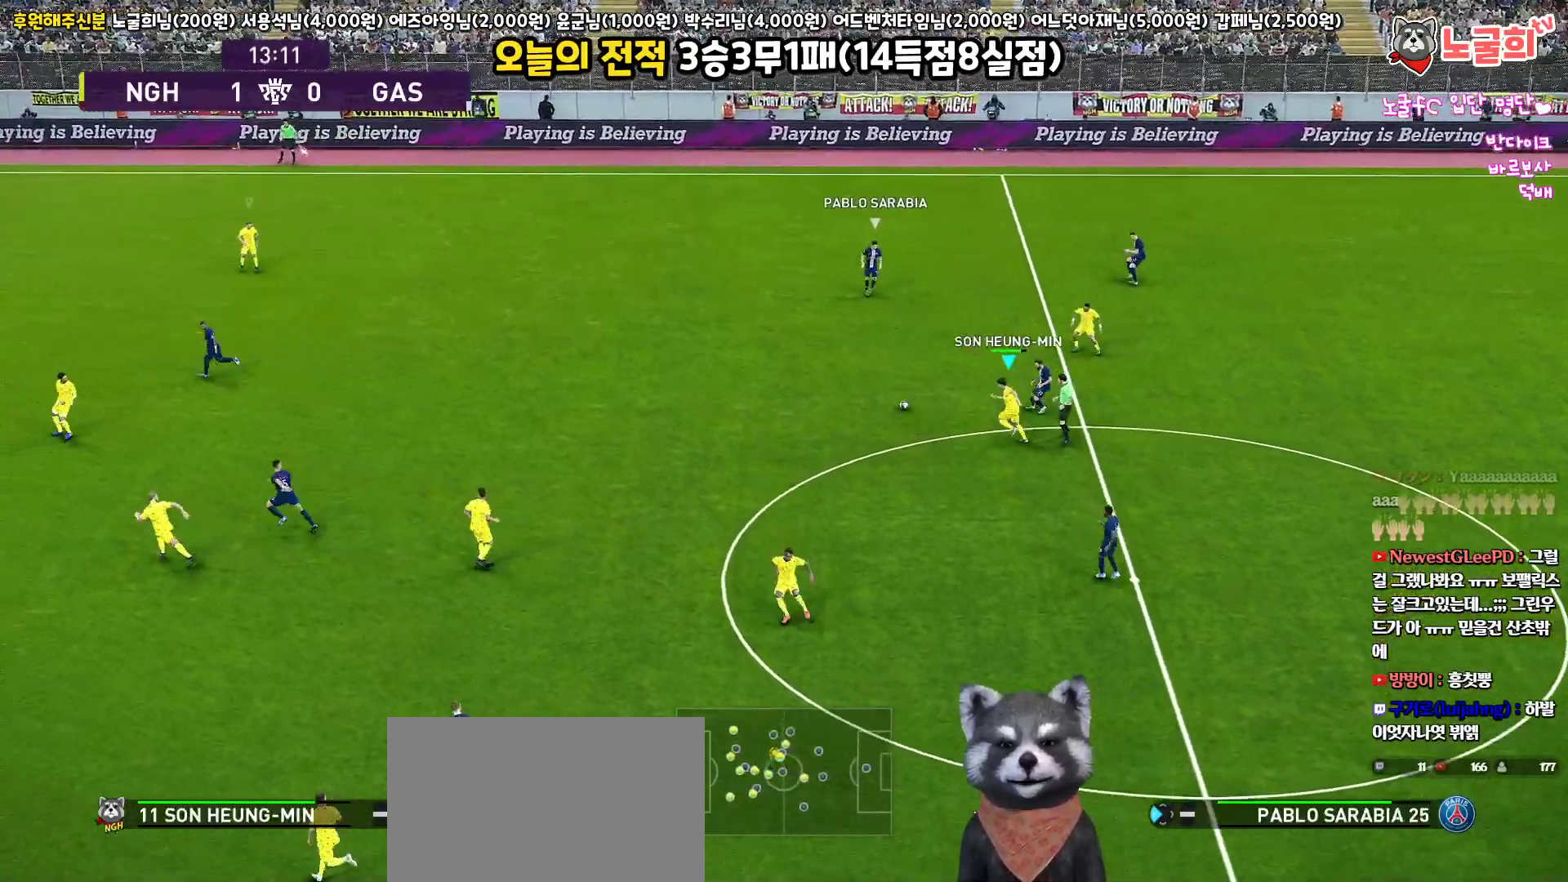
{"buttons": ["R2", "L3"], "left_stick": "up-left", "right_stick": "center", "events": [[133, "right_stick", "down-left"], [200, "right_stick", "center"]]}
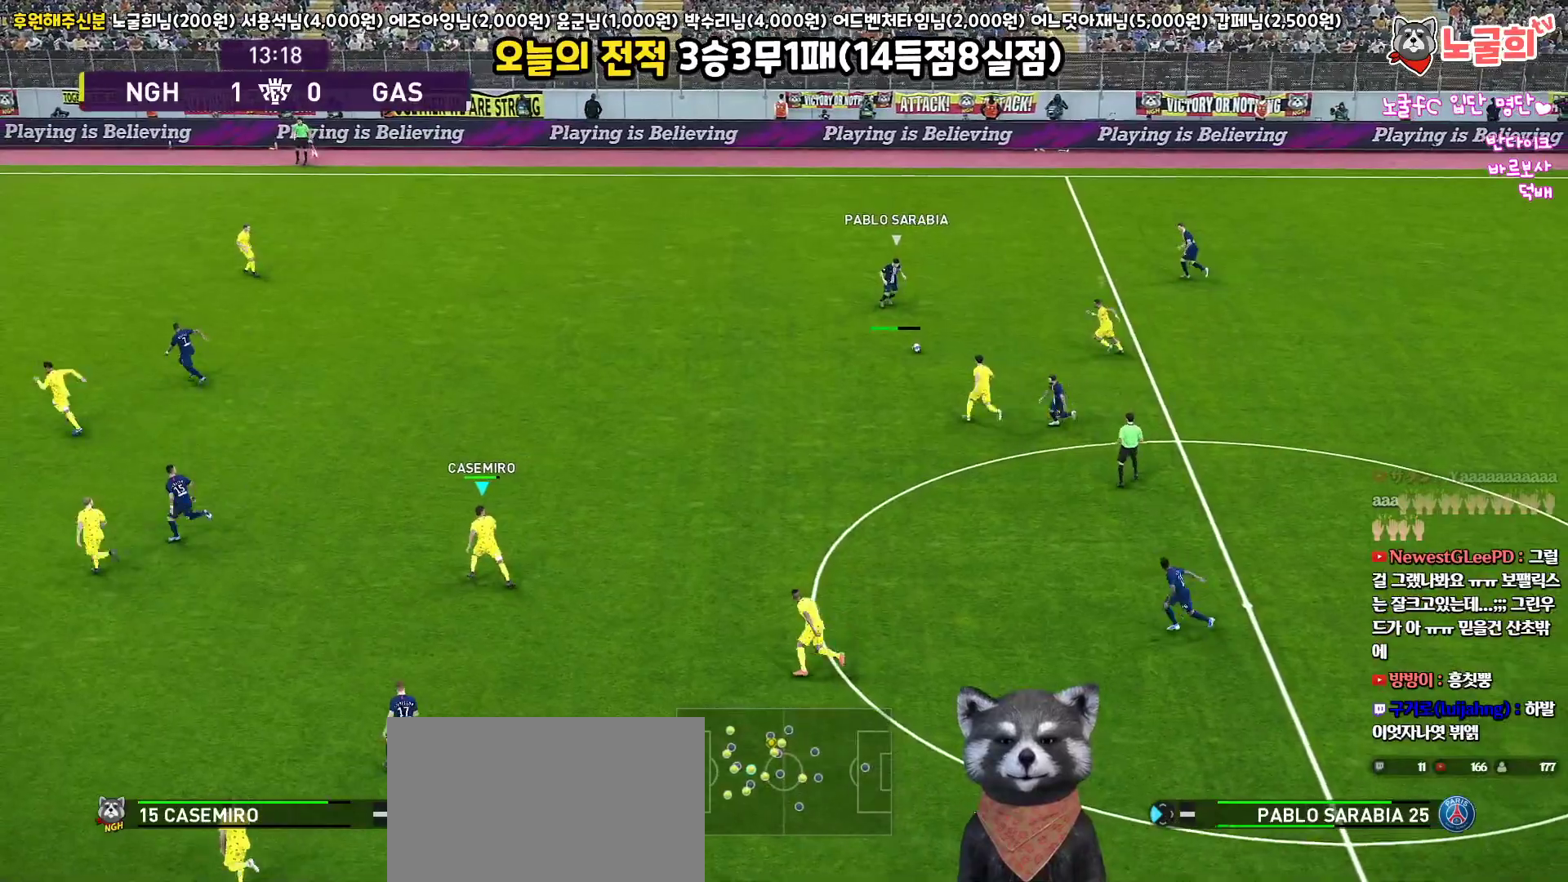
{"buttons": ["R2", "L3"], "left_stick": "up-left", "right_stick": "center", "events": []}
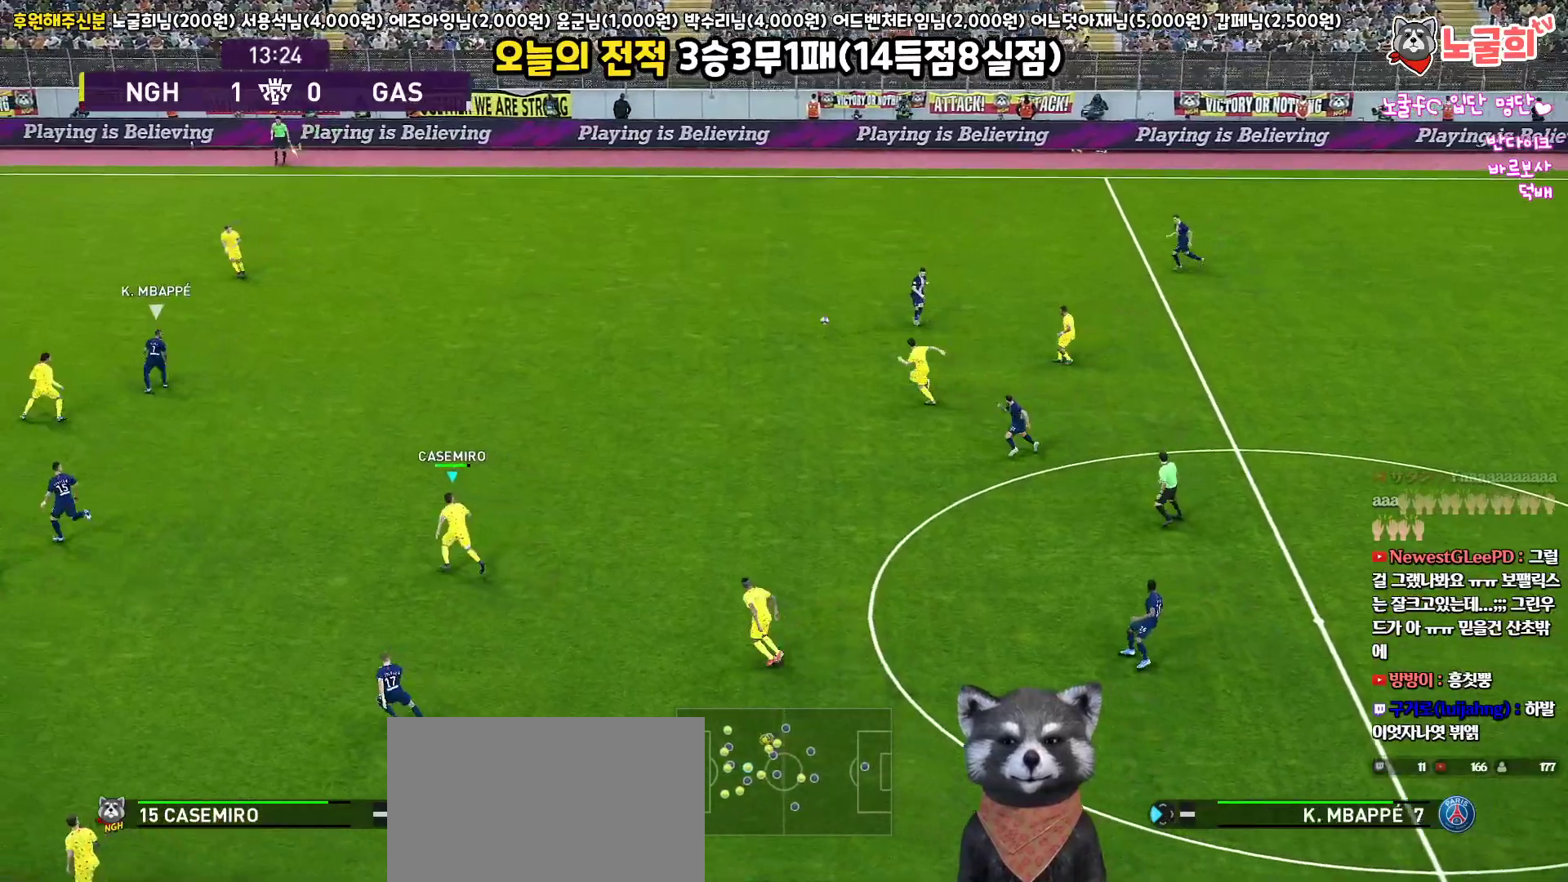
{"buttons": ["R2", "L3"], "left_stick": "up-left", "right_stick": "center", "events": []}
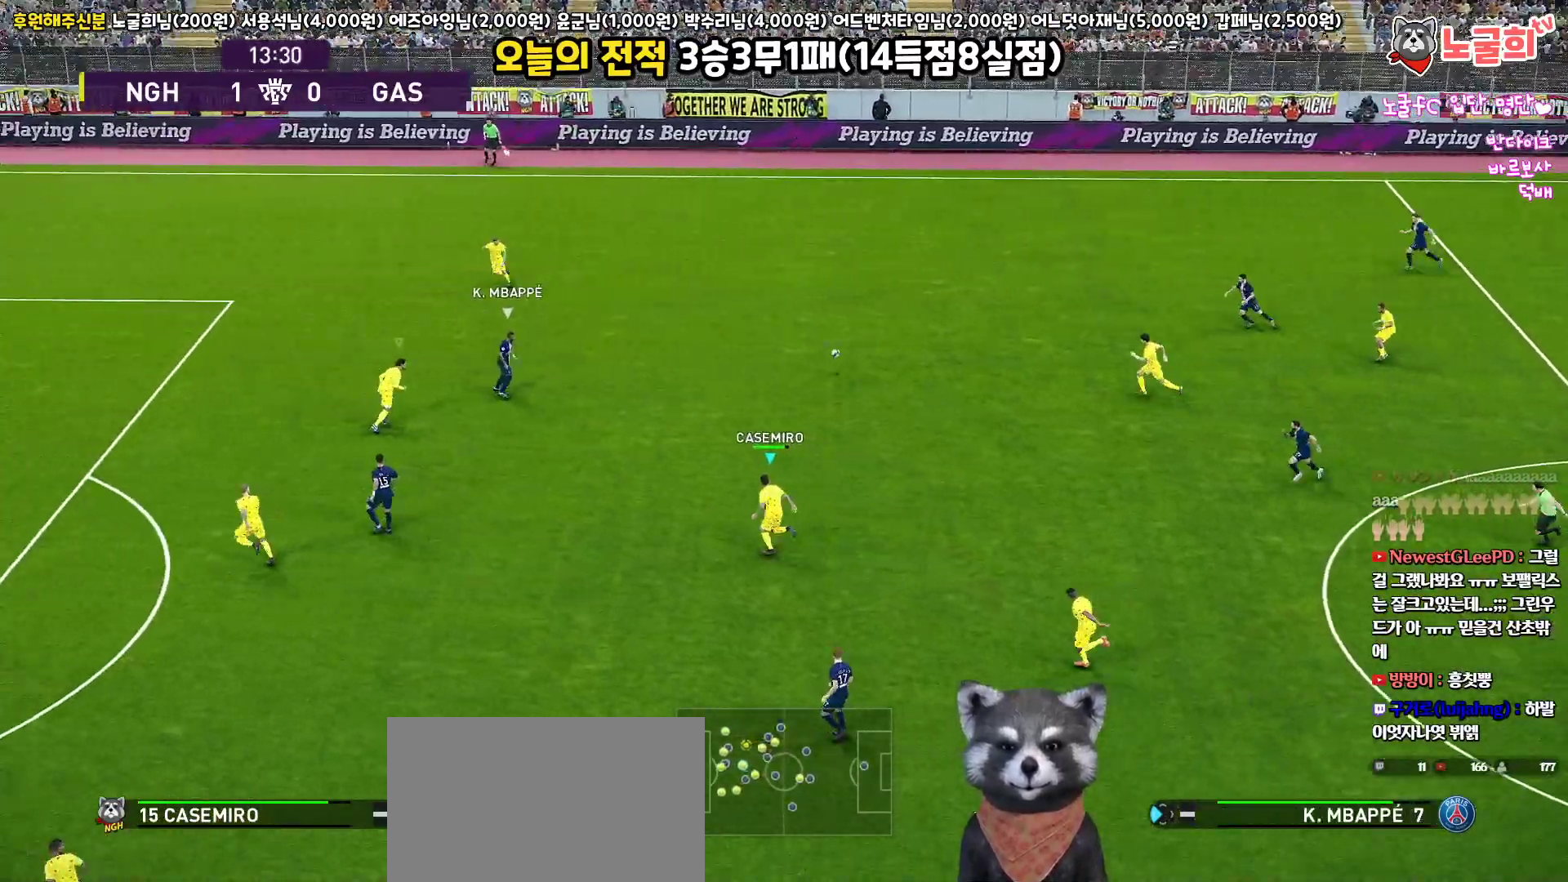
{"buttons": ["SQUARE", "R2", "L3"], "left_stick": "up-left", "right_stick": "center", "events": [[233, "SQUARE", "down"]]}
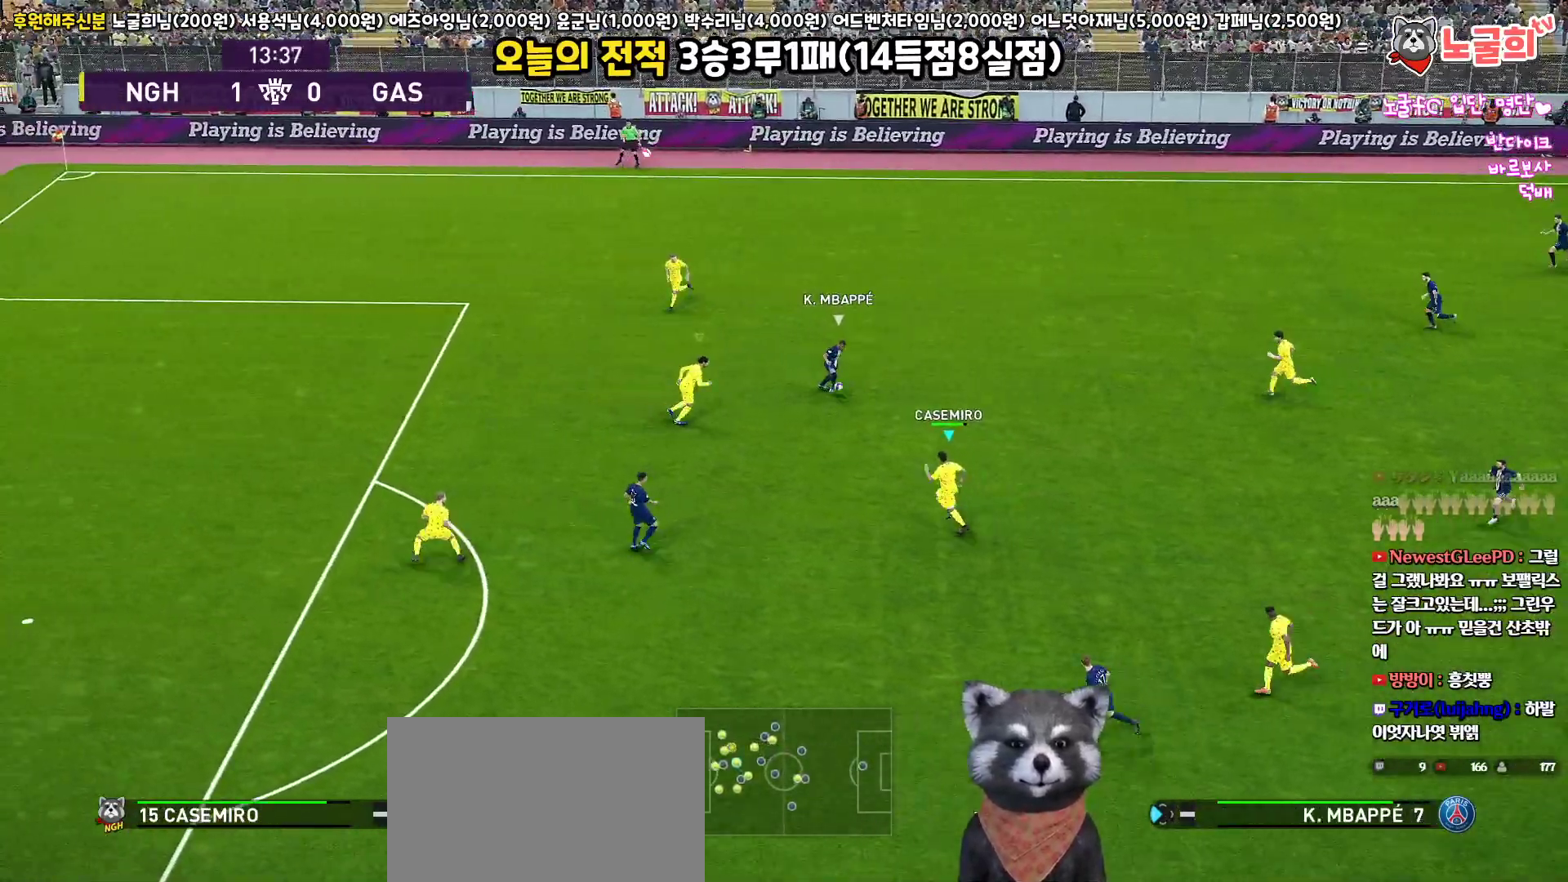
{"buttons": ["SQUARE", "R2", "L3"], "left_stick": "left", "right_stick": "center", "events": [[117, "left_stick", "left"]]}